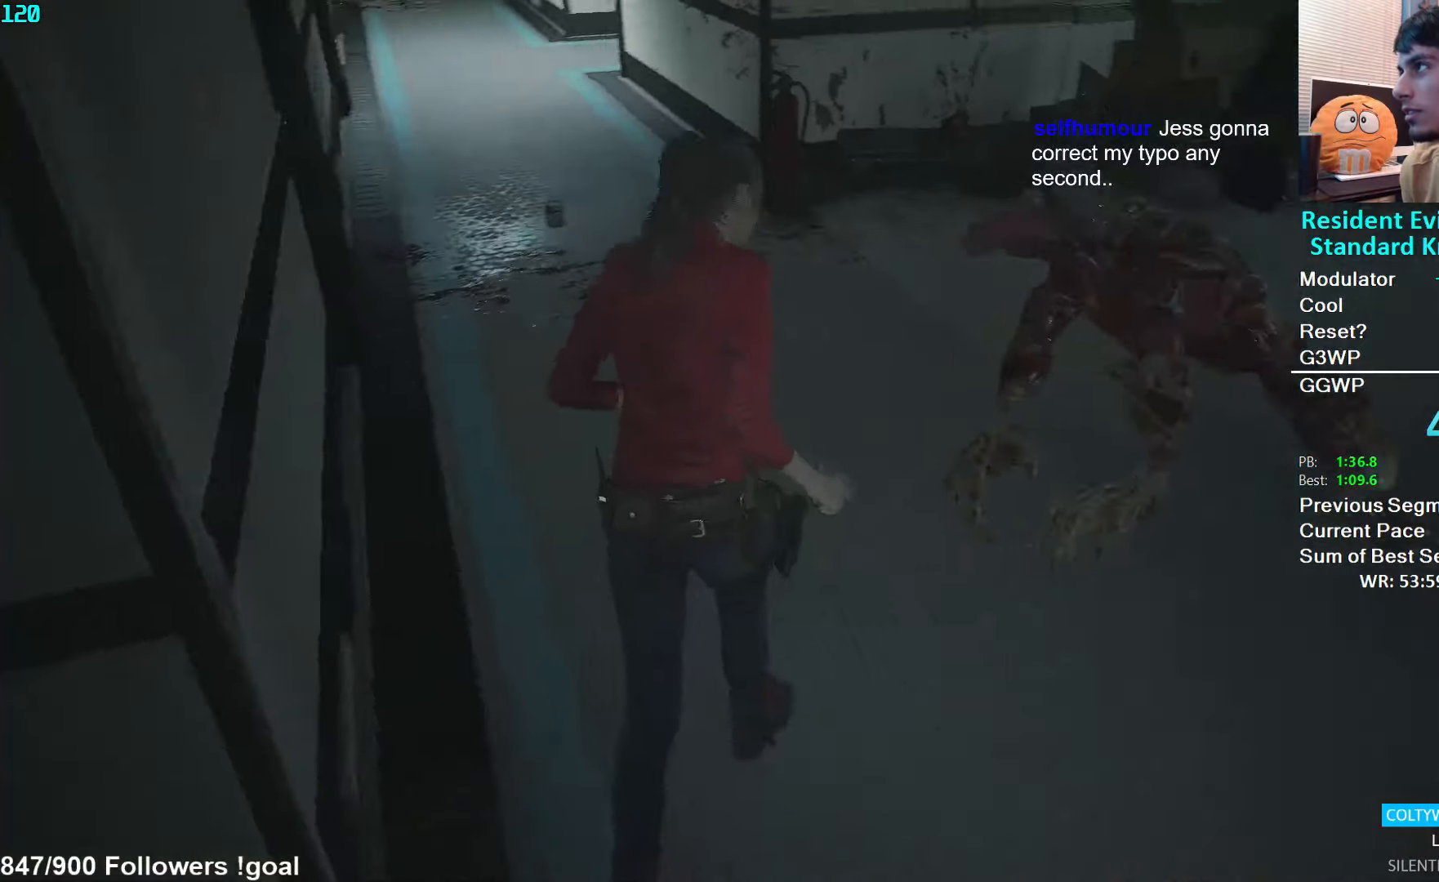
Gameplay with a controller (Xbox layout); each line is a JSON object with the inputs held at the frame after it. "events" lists button and stick changes between this image and that frame as [ms after this image, input, new state], when the widget could be followed in between.
{"buttons": [], "left_stick": "up", "right_stick": "center", "events": [[166, "right_stick", "center"]]}
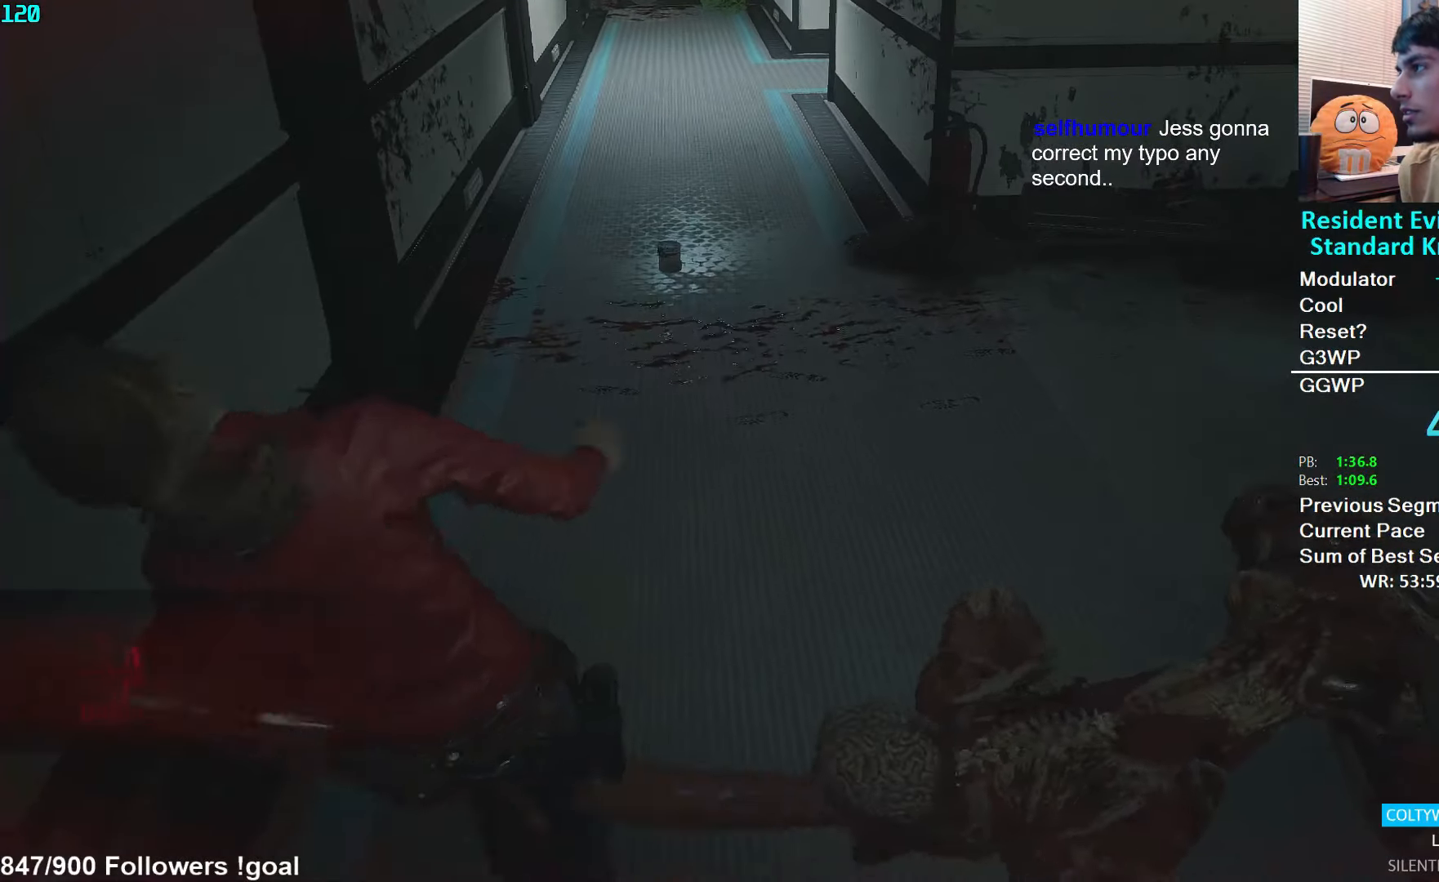
{"buttons": ["L3"], "left_stick": "up", "right_stick": "up-right", "events": [[33, "right_stick", "up-right"], [83, "right_stick", "up"], [250, "right_stick", "center"], [383, "right_stick", "up-right"], [466, "L3", "down"]]}
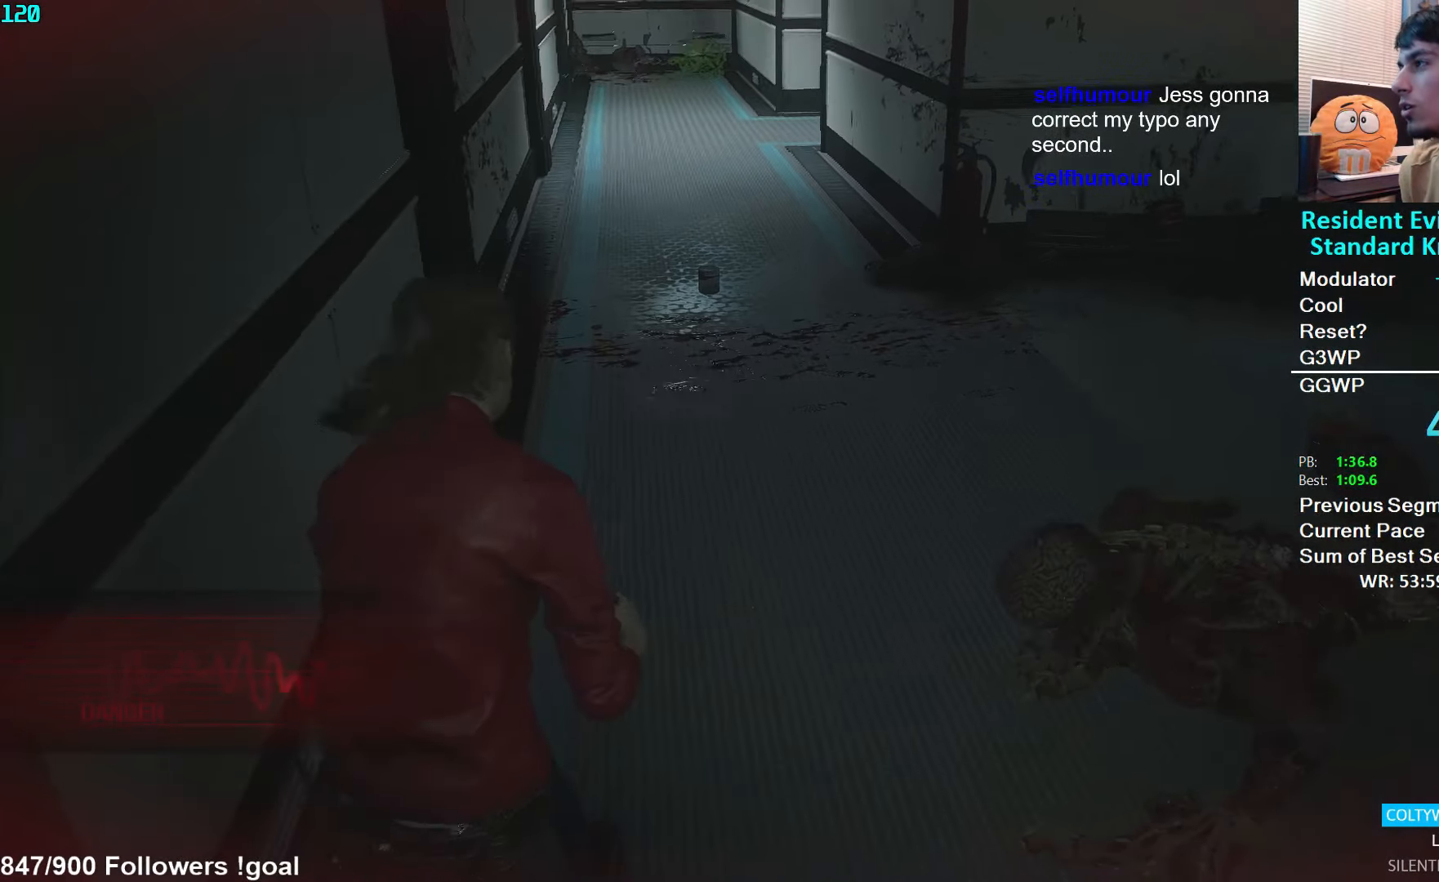
{"buttons": [], "left_stick": "up", "right_stick": "center", "events": [[50, "right_stick", "center"], [216, "L3", "up"], [266, "L3", "down"], [366, "L3", "up"], [450, "Y", "down"], [500, "Y", "up"]]}
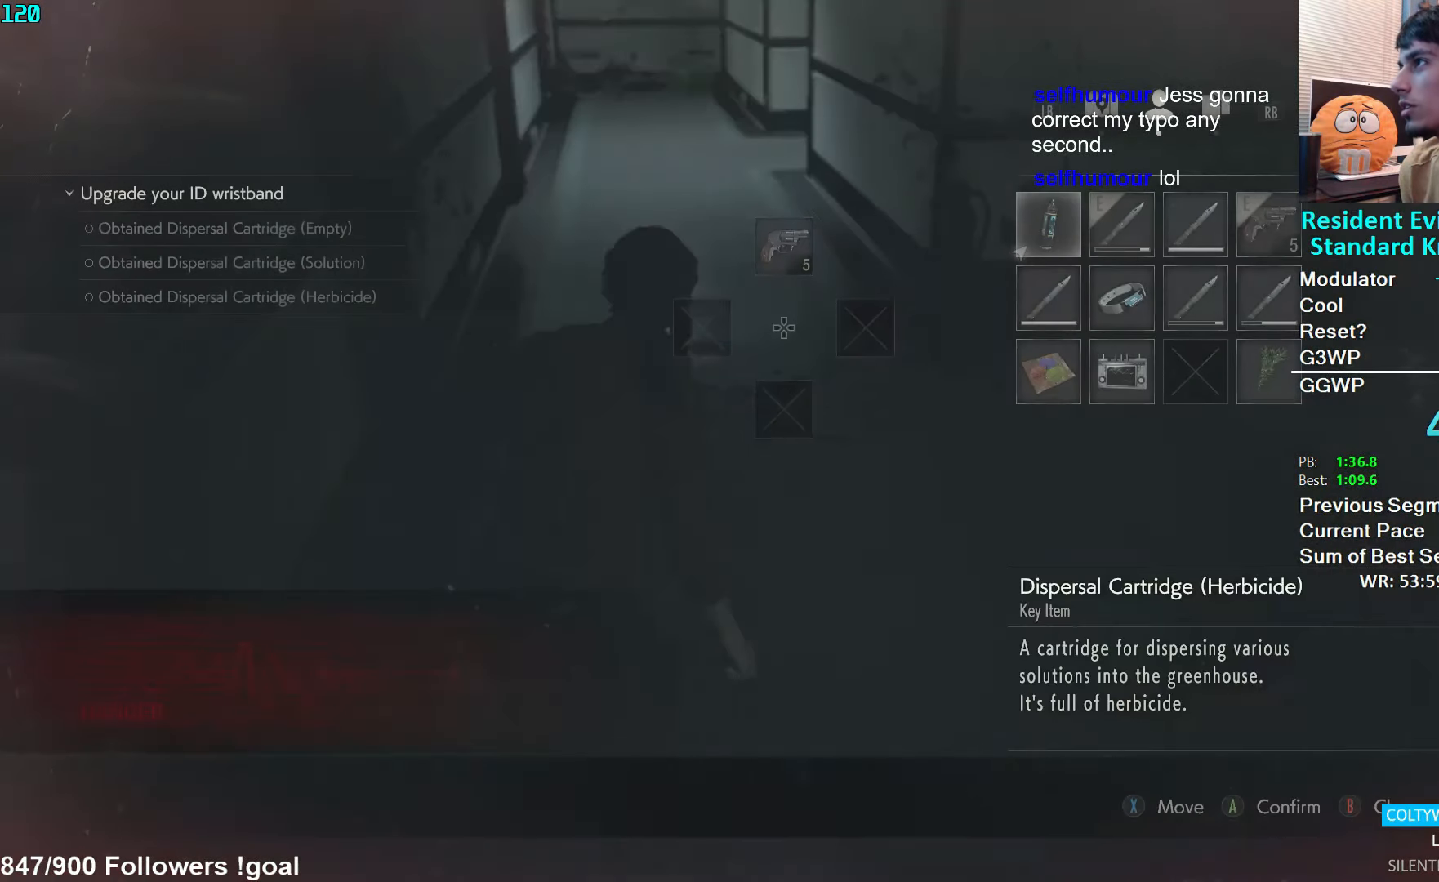
{"buttons": [], "left_stick": "center", "right_stick": "center", "events": [[66, "left_stick", "center"], [183, "DPAD_RIGHT", "down"], [233, "DPAD_RIGHT", "up"], [383, "DPAD_DOWN", "down"], [466, "DPAD_DOWN", "up"]]}
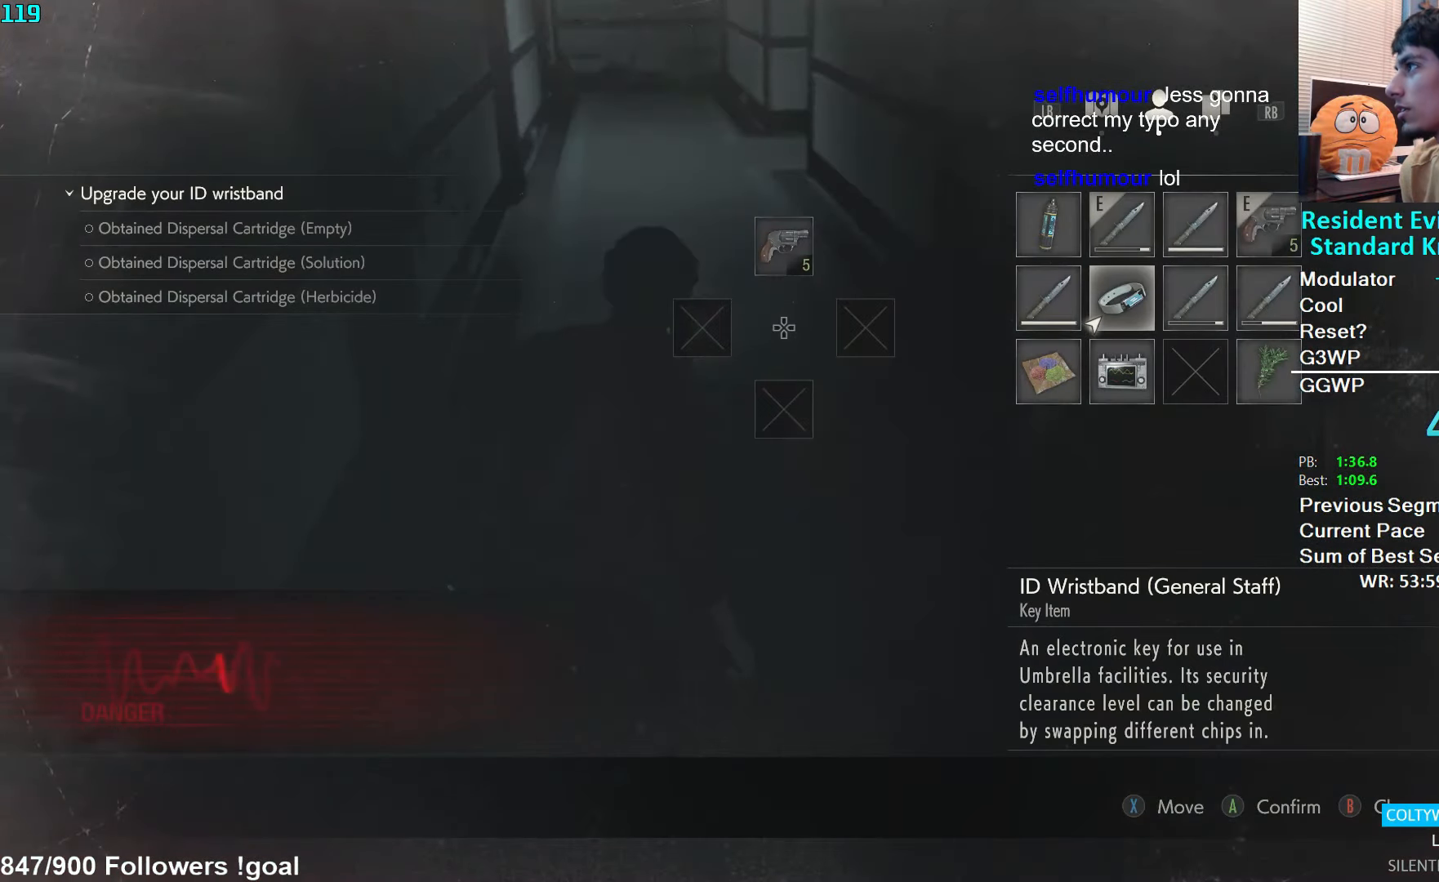
{"buttons": [], "left_stick": "center", "right_stick": "center", "events": [[116, "DPAD_DOWN", "down"], [183, "DPAD_DOWN", "up"], [316, "DPAD_RIGHT", "down"], [366, "DPAD_RIGHT", "up"], [416, "DPAD_RIGHT", "down"], [483, "DPAD_RIGHT", "up"]]}
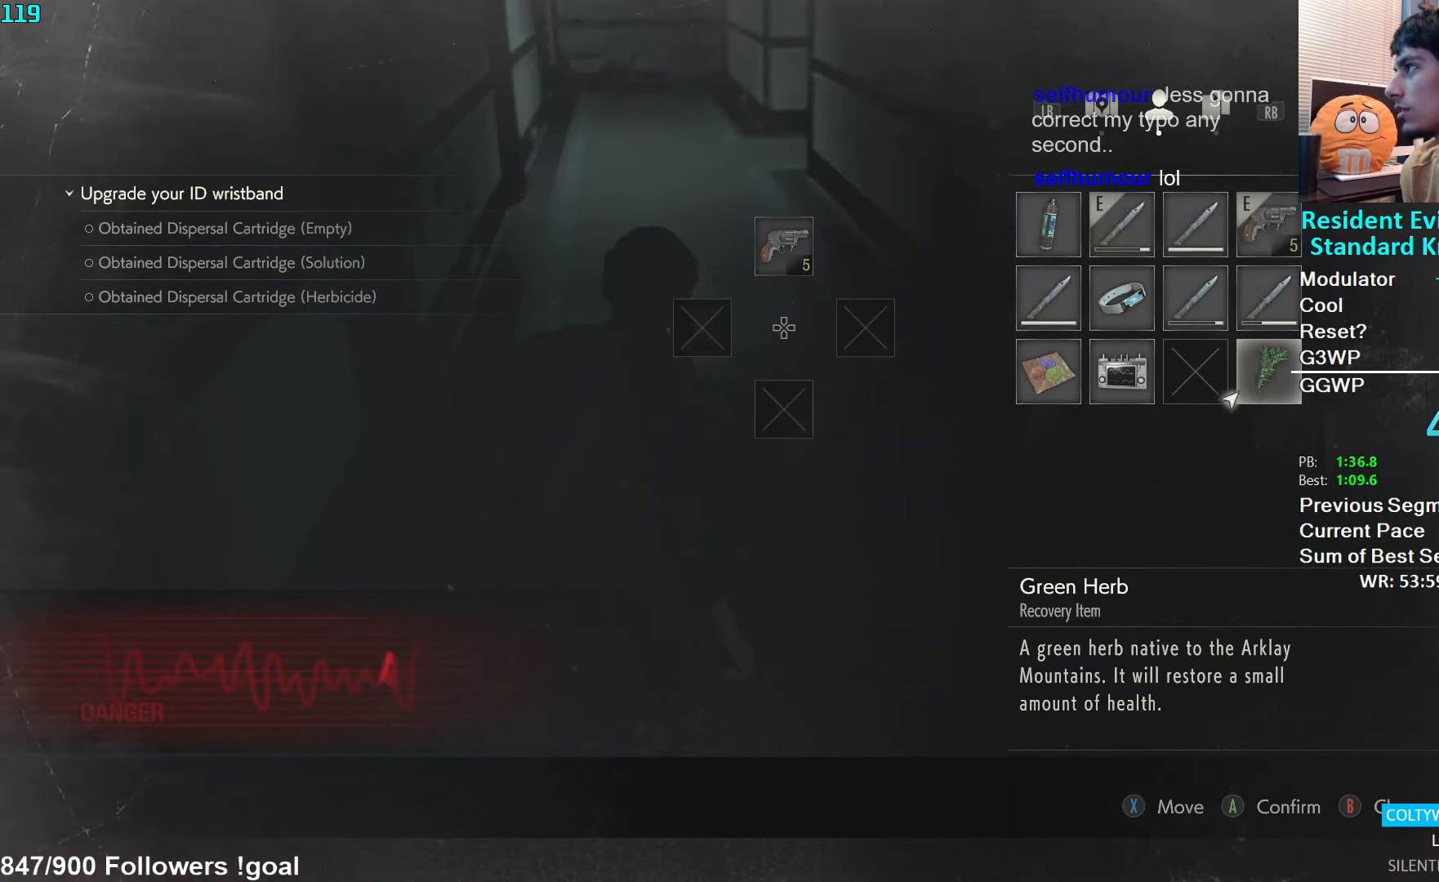
{"buttons": ["L3"], "left_stick": "up", "right_stick": "center", "events": [[16, "A", "down"], [100, "A", "up"], [150, "A", "down"], [216, "B", "down"], [233, "A", "up"], [233, "left_stick", "up"], [300, "L3", "down"], [333, "B", "up"], [366, "right_stick", "down-left"], [400, "L3", "up"], [466, "L3", "down"], [483, "right_stick", "center"]]}
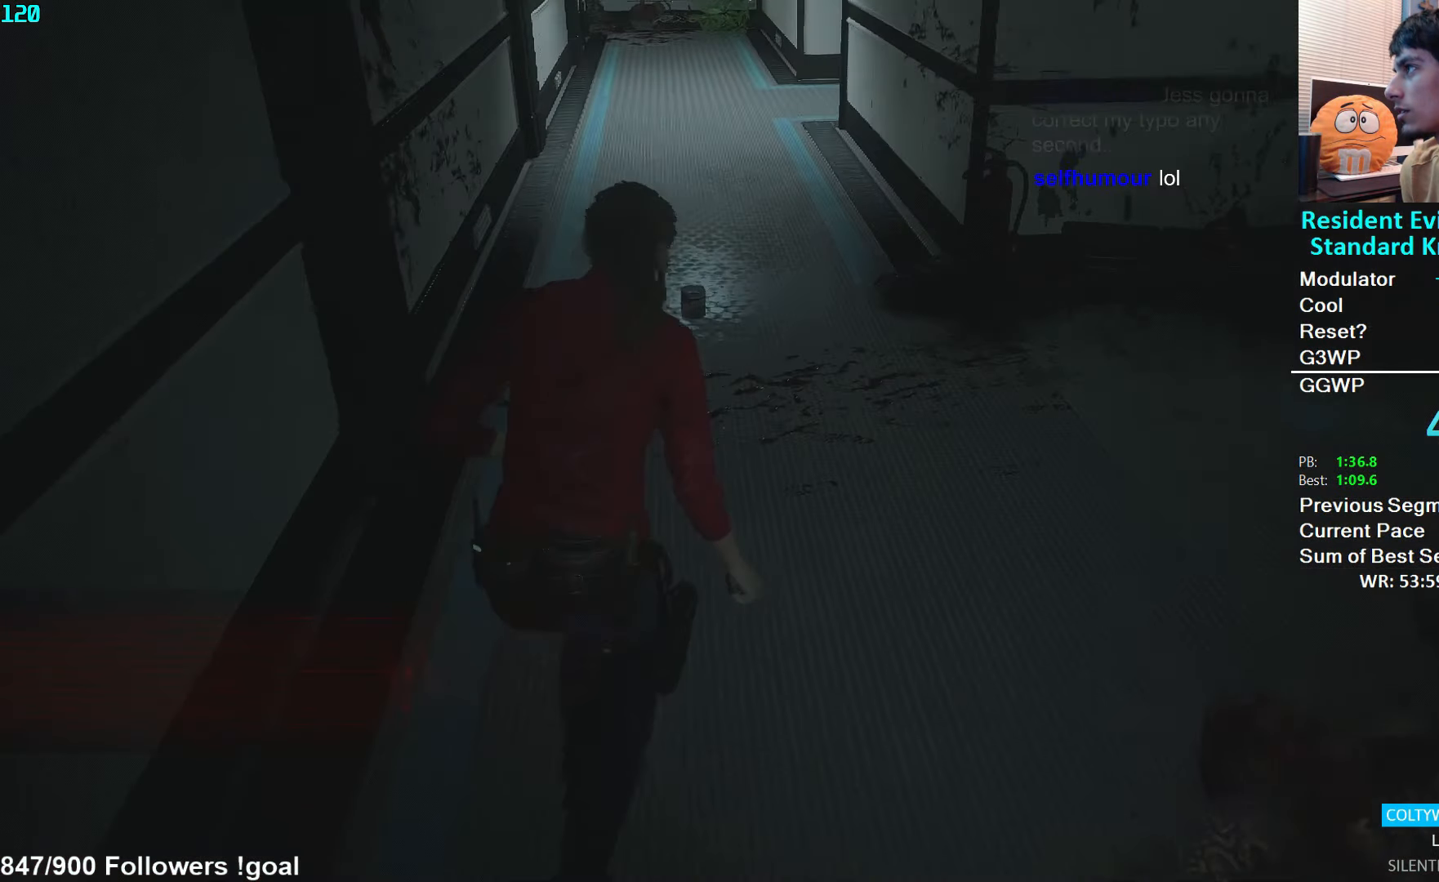
{"buttons": [], "left_stick": "up", "right_stick": "up-right", "events": [[50, "L3", "up"], [100, "L3", "down"], [216, "right_stick", "up-right"], [233, "L3", "up"]]}
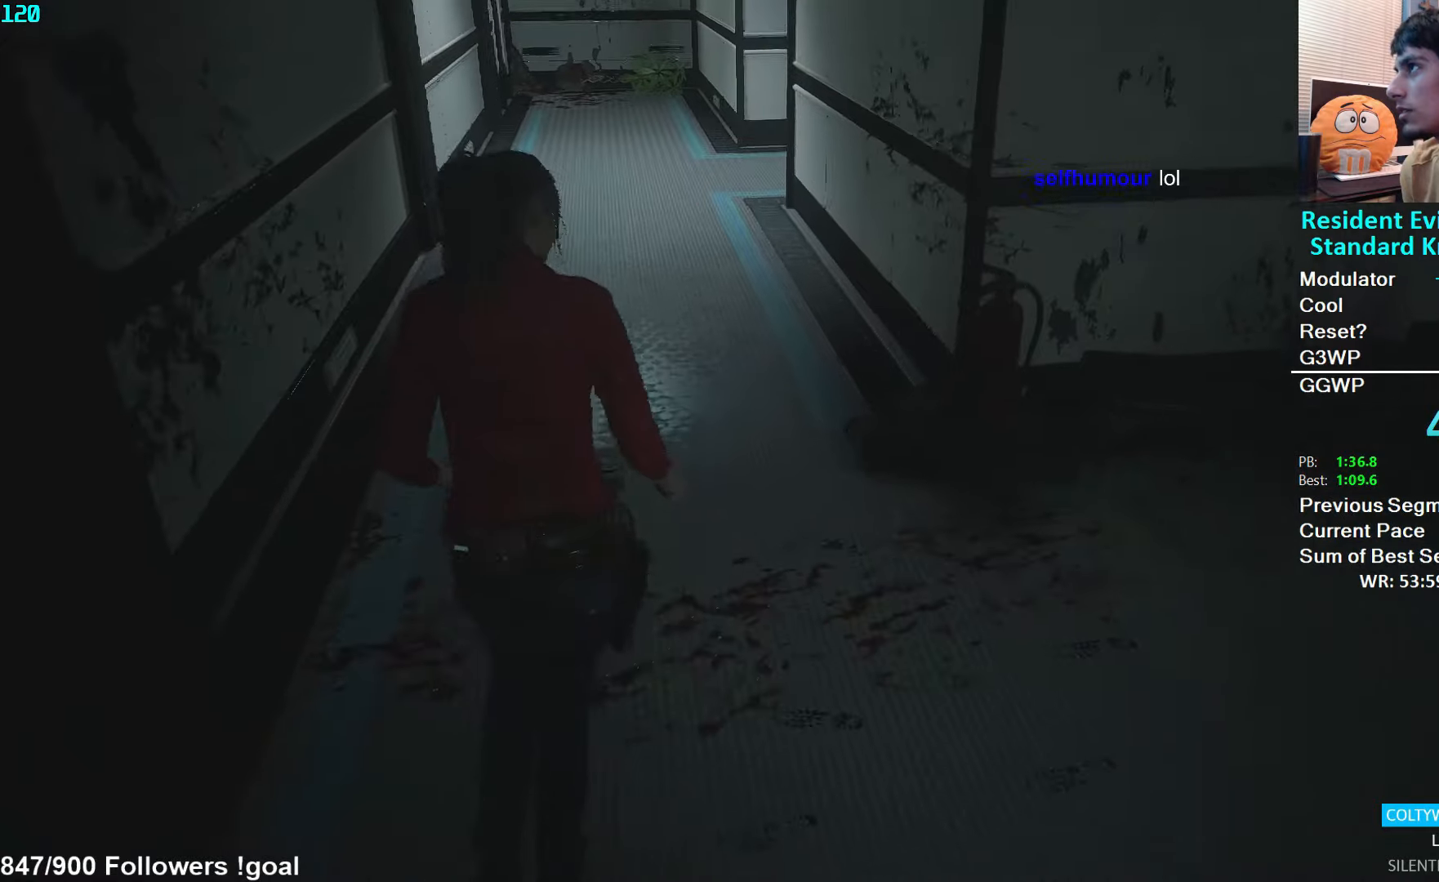
{"buttons": [], "left_stick": "up", "right_stick": "right", "events": [[250, "right_stick", "center"], [333, "right_stick", "right"]]}
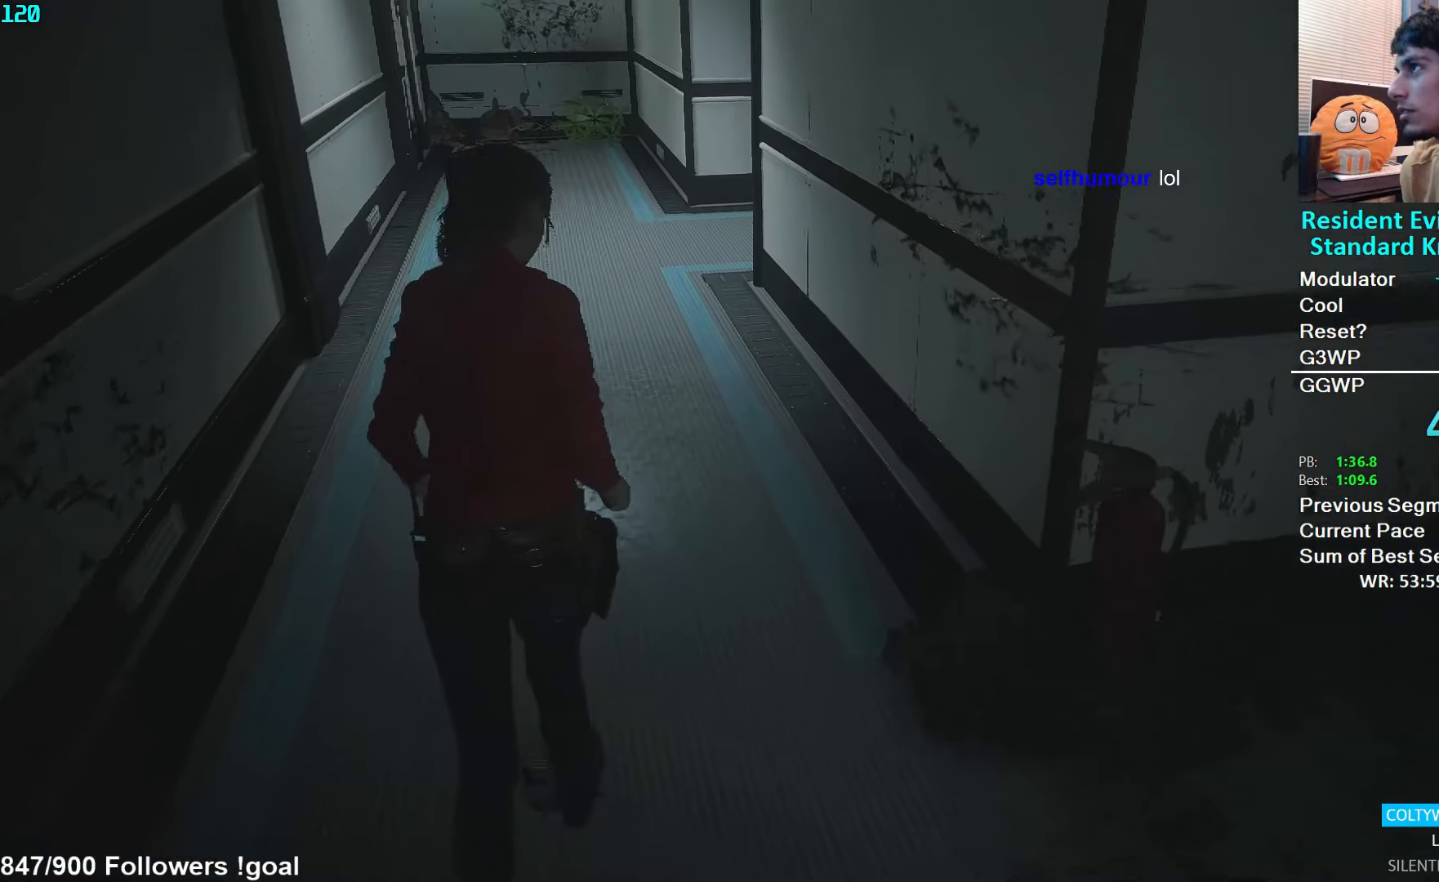
{"buttons": [], "left_stick": "up", "right_stick": "right", "events": []}
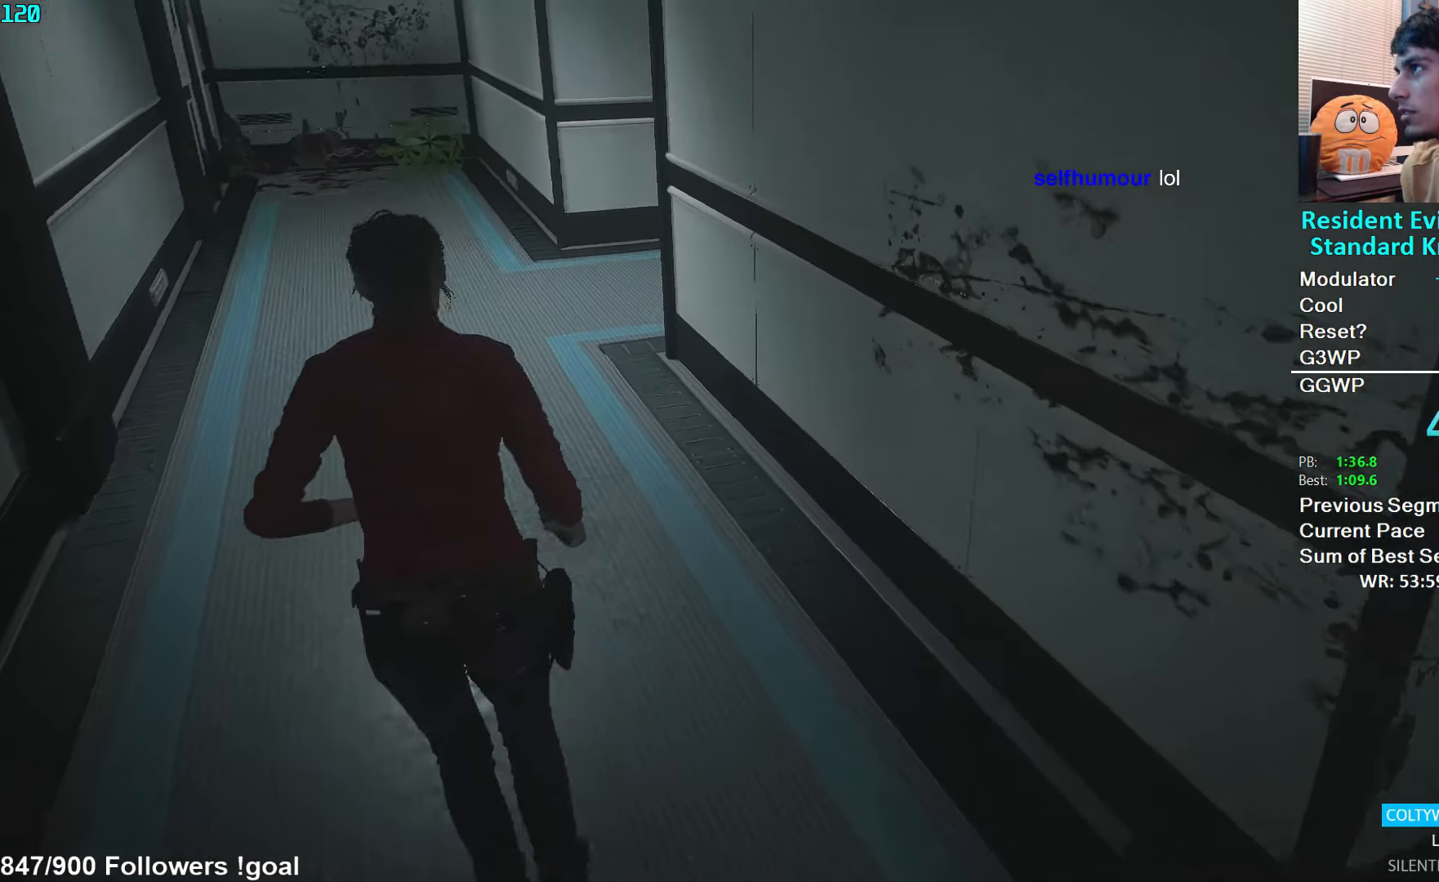
{"buttons": [], "left_stick": "up", "right_stick": "right", "events": []}
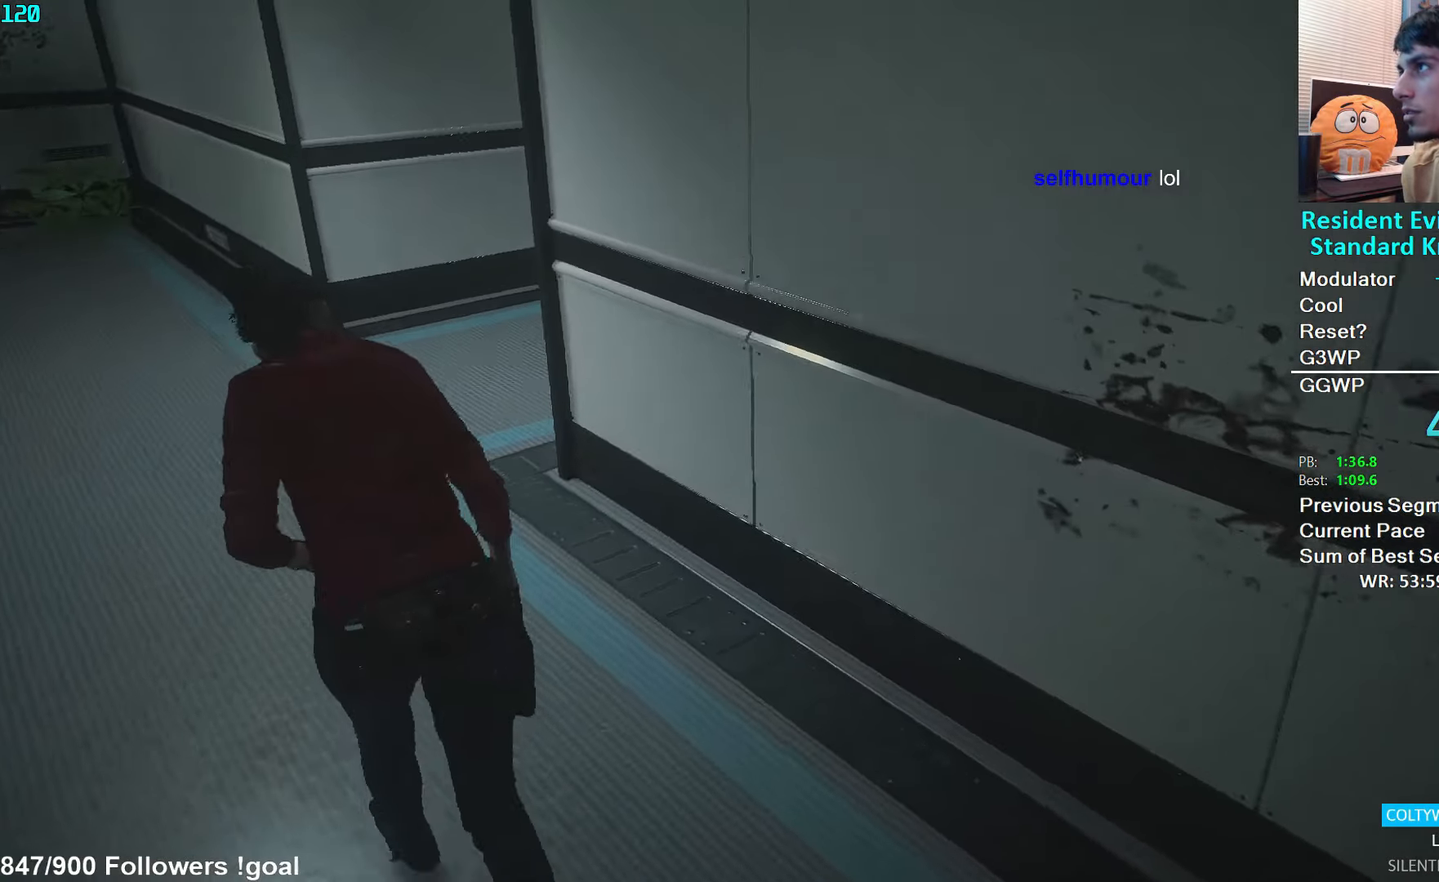
{"buttons": [], "left_stick": "up", "right_stick": "right", "events": []}
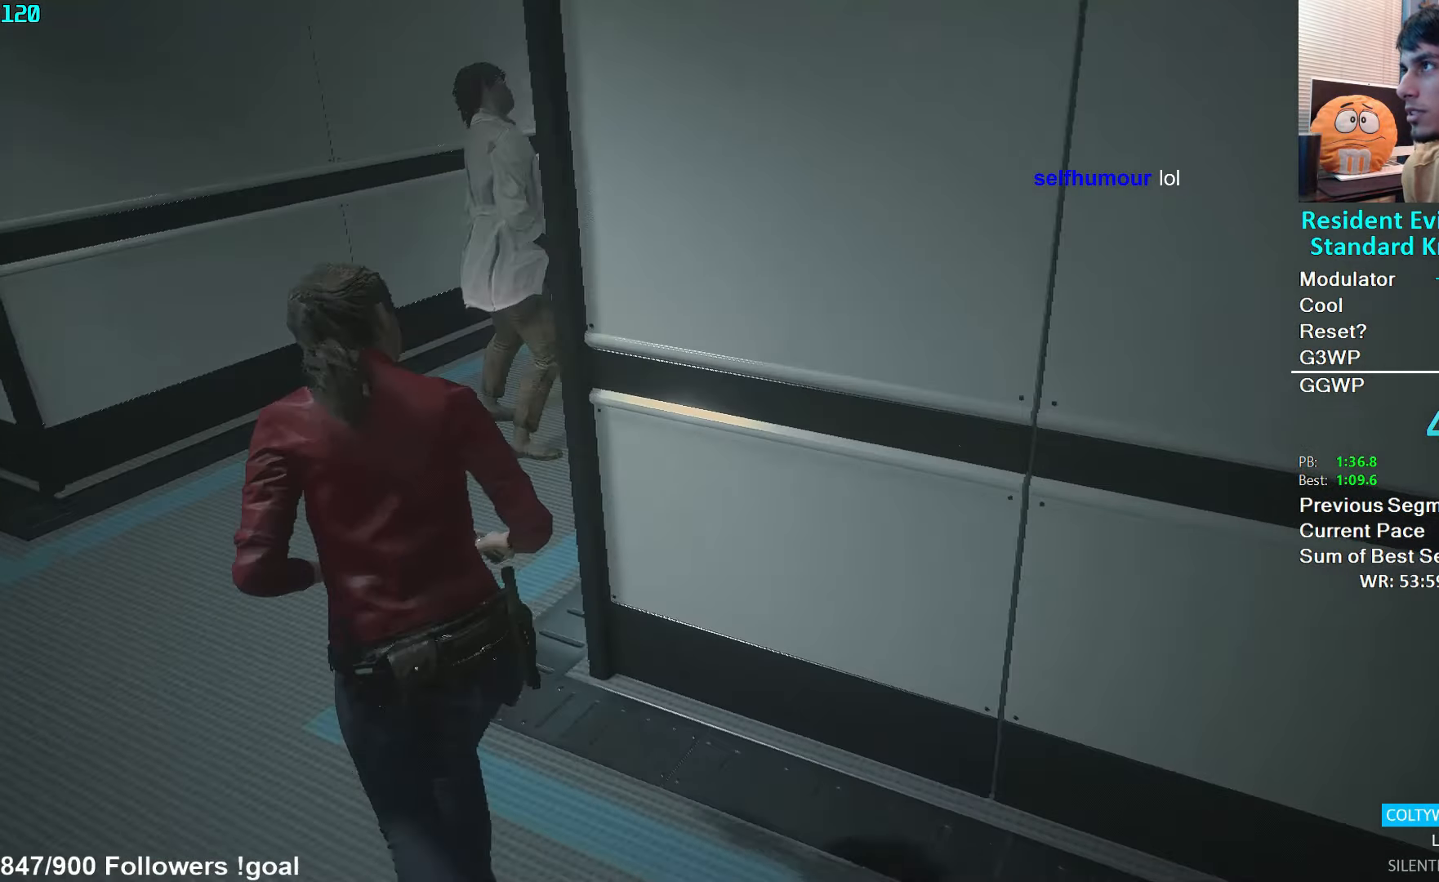
{"buttons": [], "left_stick": "up-left", "right_stick": "center", "events": [[183, "right_stick", "center"], [233, "left_stick", "up-left"], [233, "right_stick", "left"], [417, "right_stick", "center"]]}
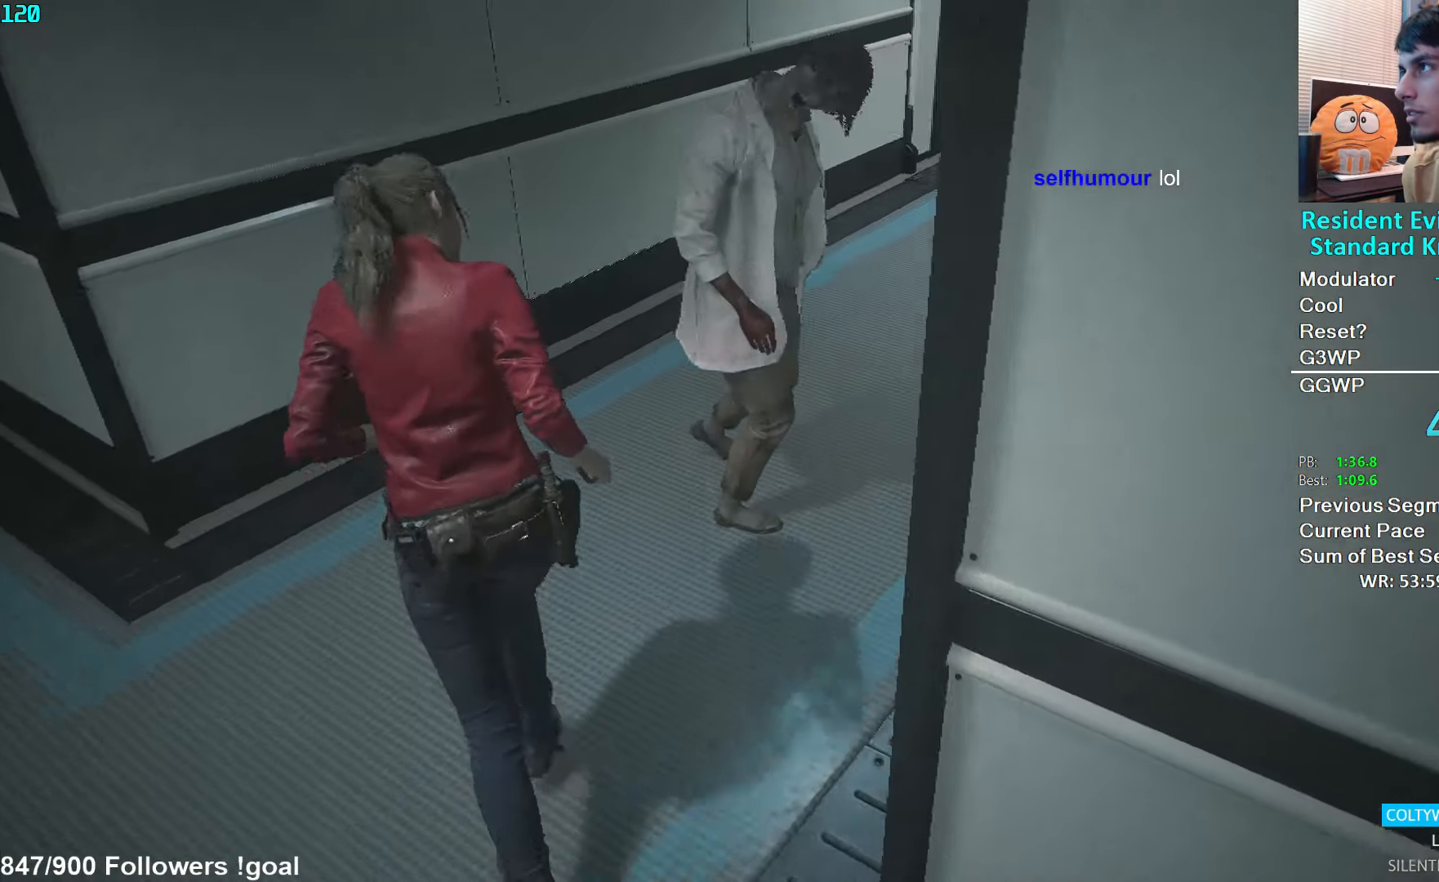
{"buttons": [], "left_stick": "up", "right_stick": "center", "events": [[33, "left_stick", "up"], [33, "right_stick", "right"], [450, "right_stick", "center"]]}
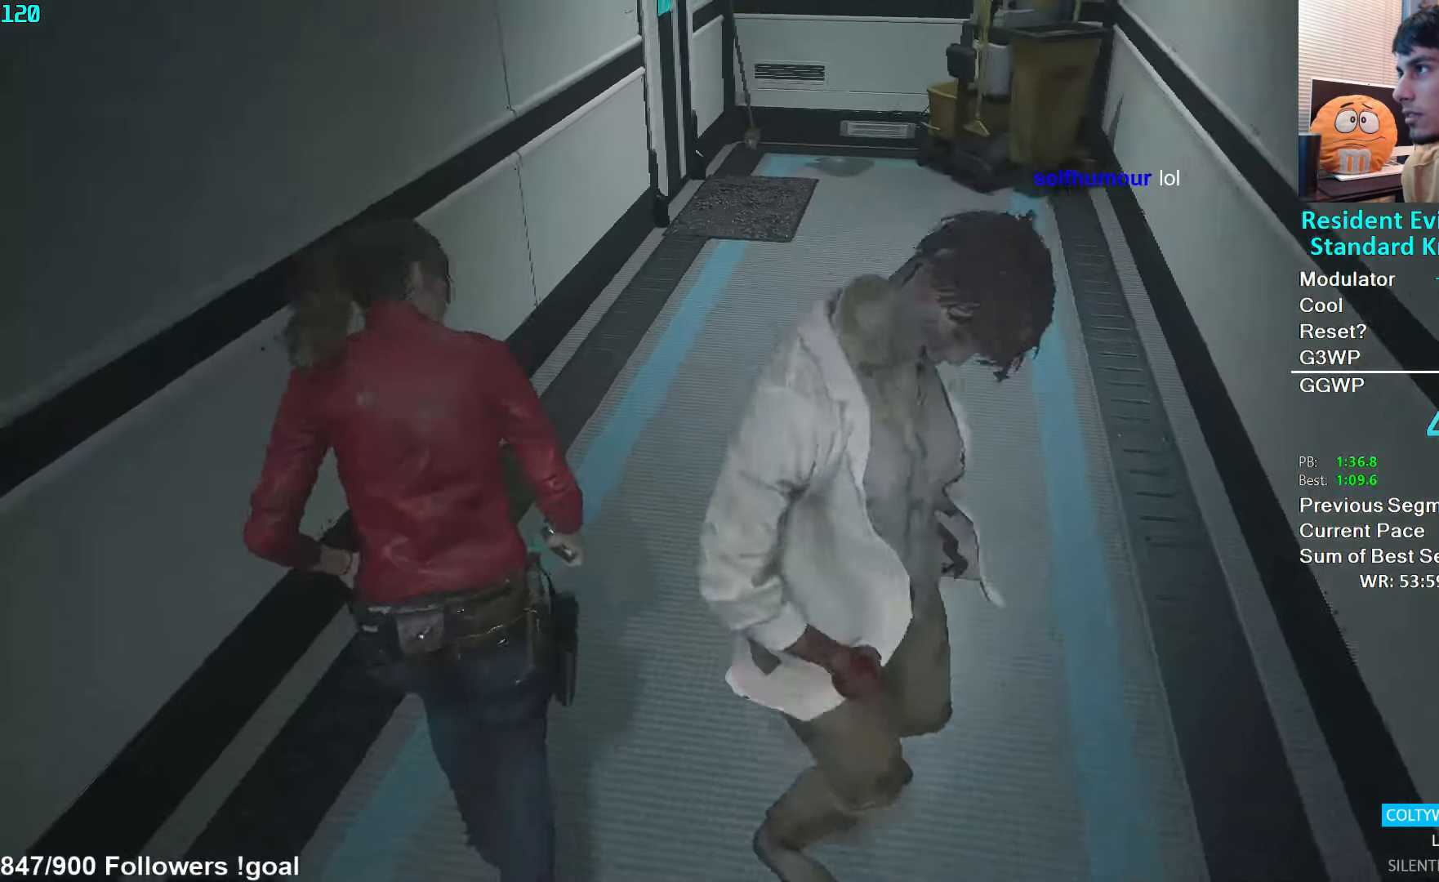
{"buttons": [], "left_stick": "up", "right_stick": "up-left", "events": [[450, "right_stick", "up-left"]]}
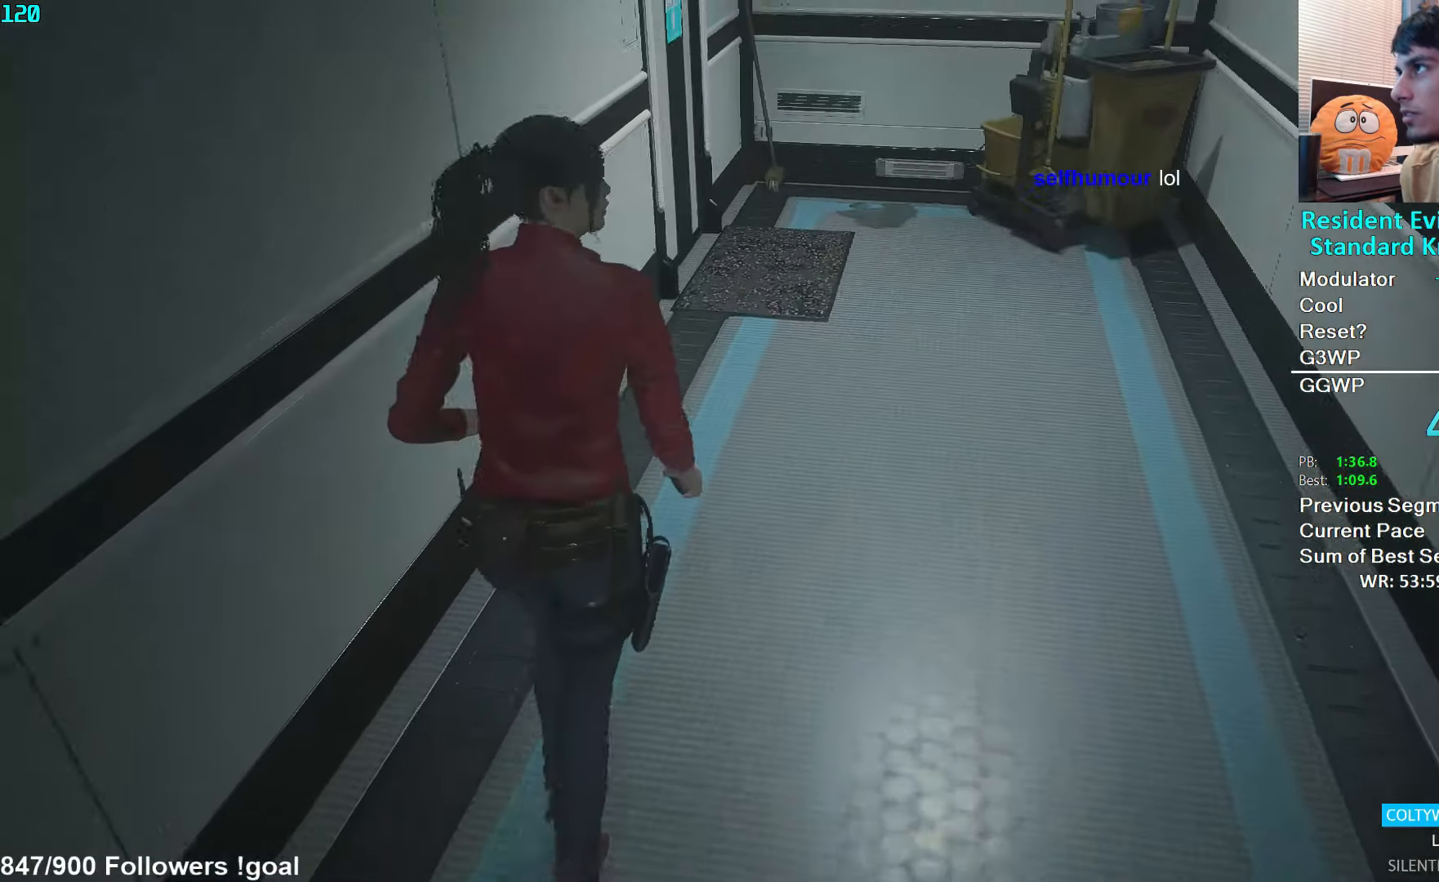
{"buttons": [], "left_stick": "up", "right_stick": "left", "events": [[217, "right_stick", "left"]]}
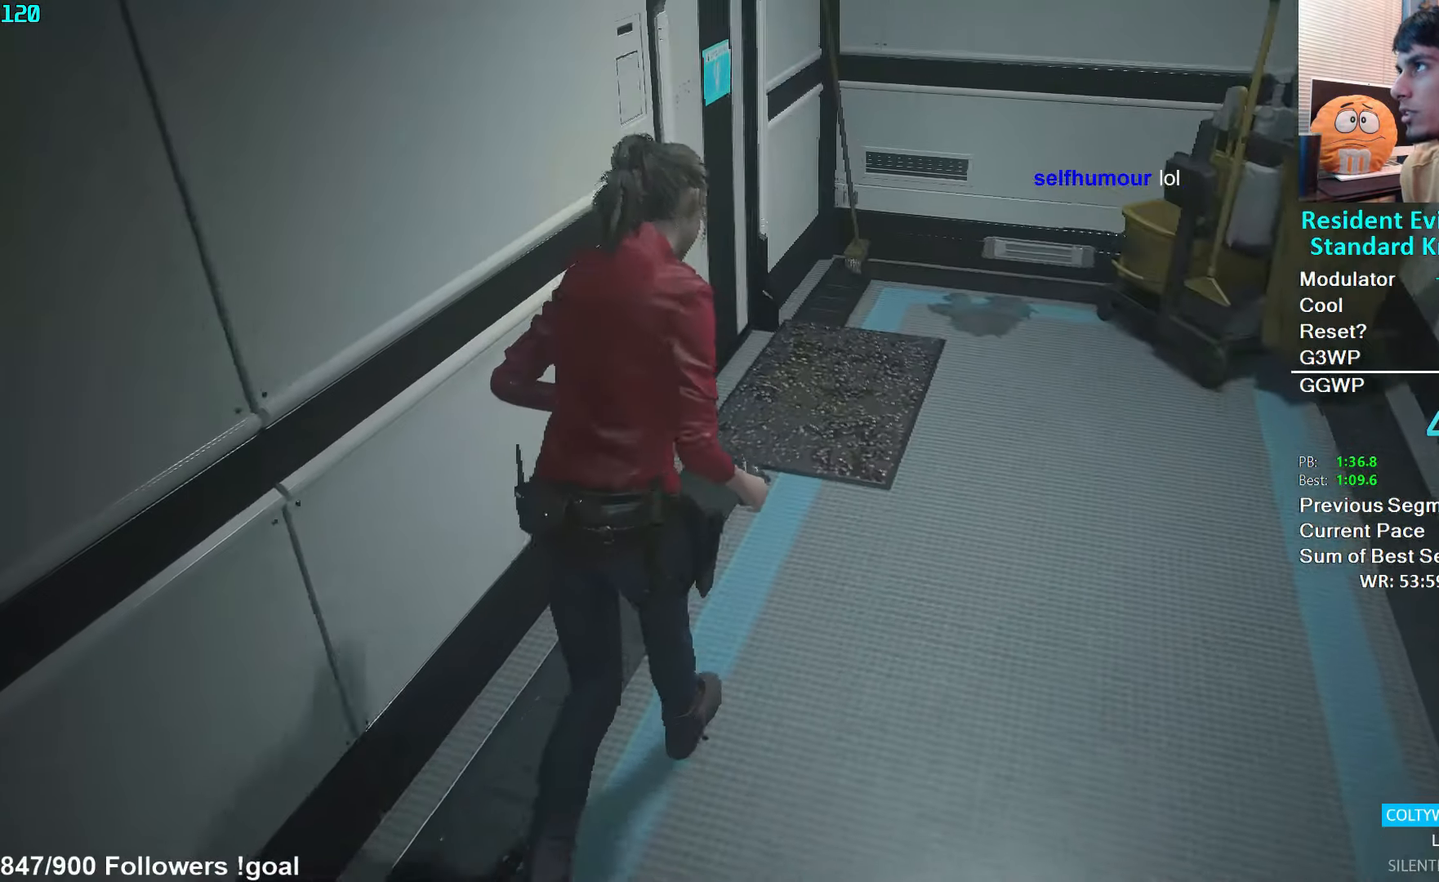
{"buttons": [], "left_stick": "up", "right_stick": "left", "events": []}
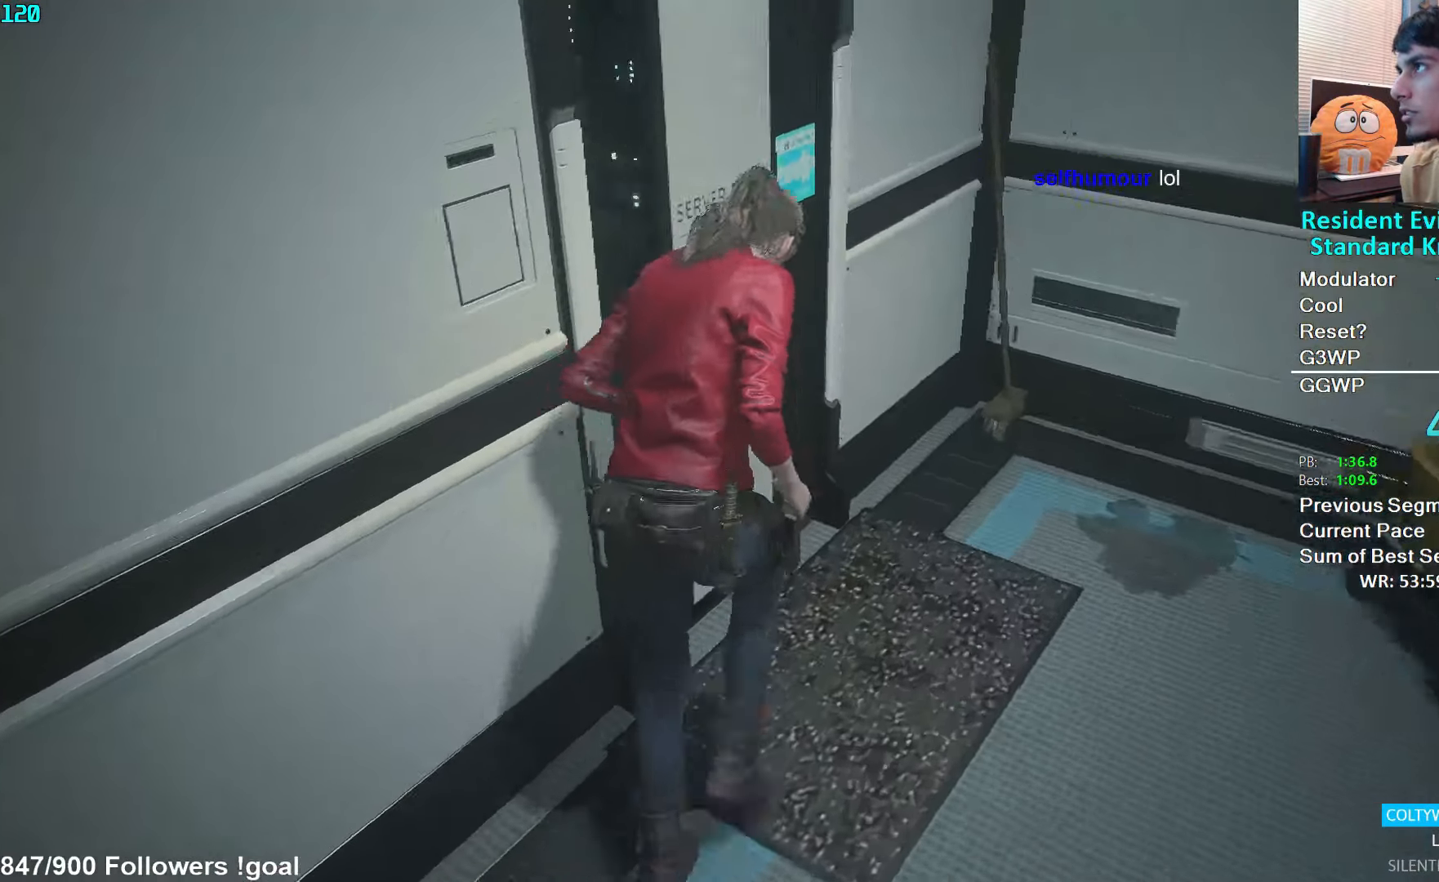
{"buttons": [], "left_stick": "up", "right_stick": "center", "events": [[300, "right_stick", "center"]]}
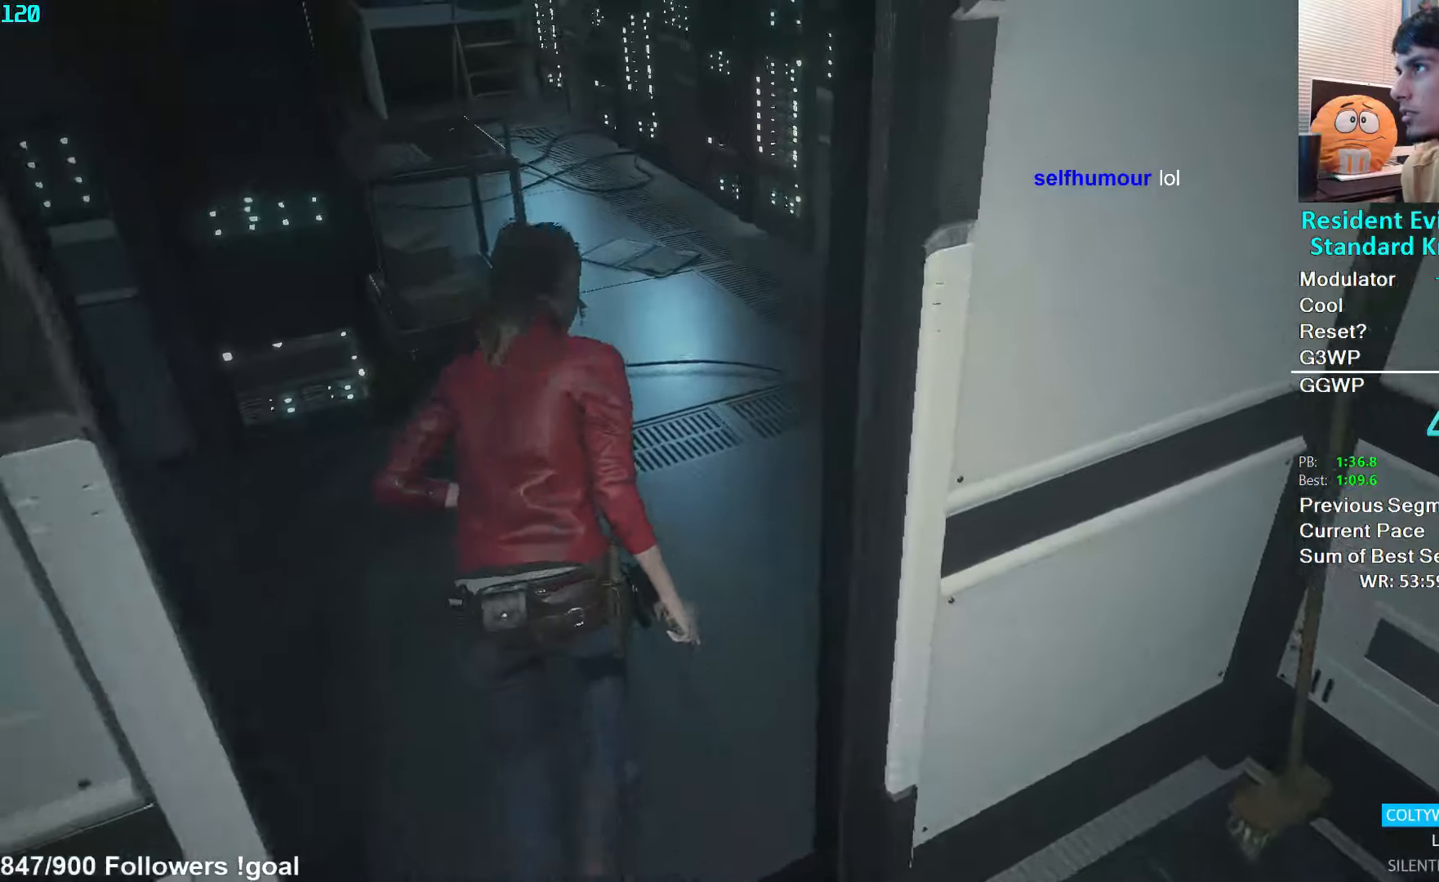
{"buttons": [], "left_stick": "up", "right_stick": "left", "events": [[100, "right_stick", "left"]]}
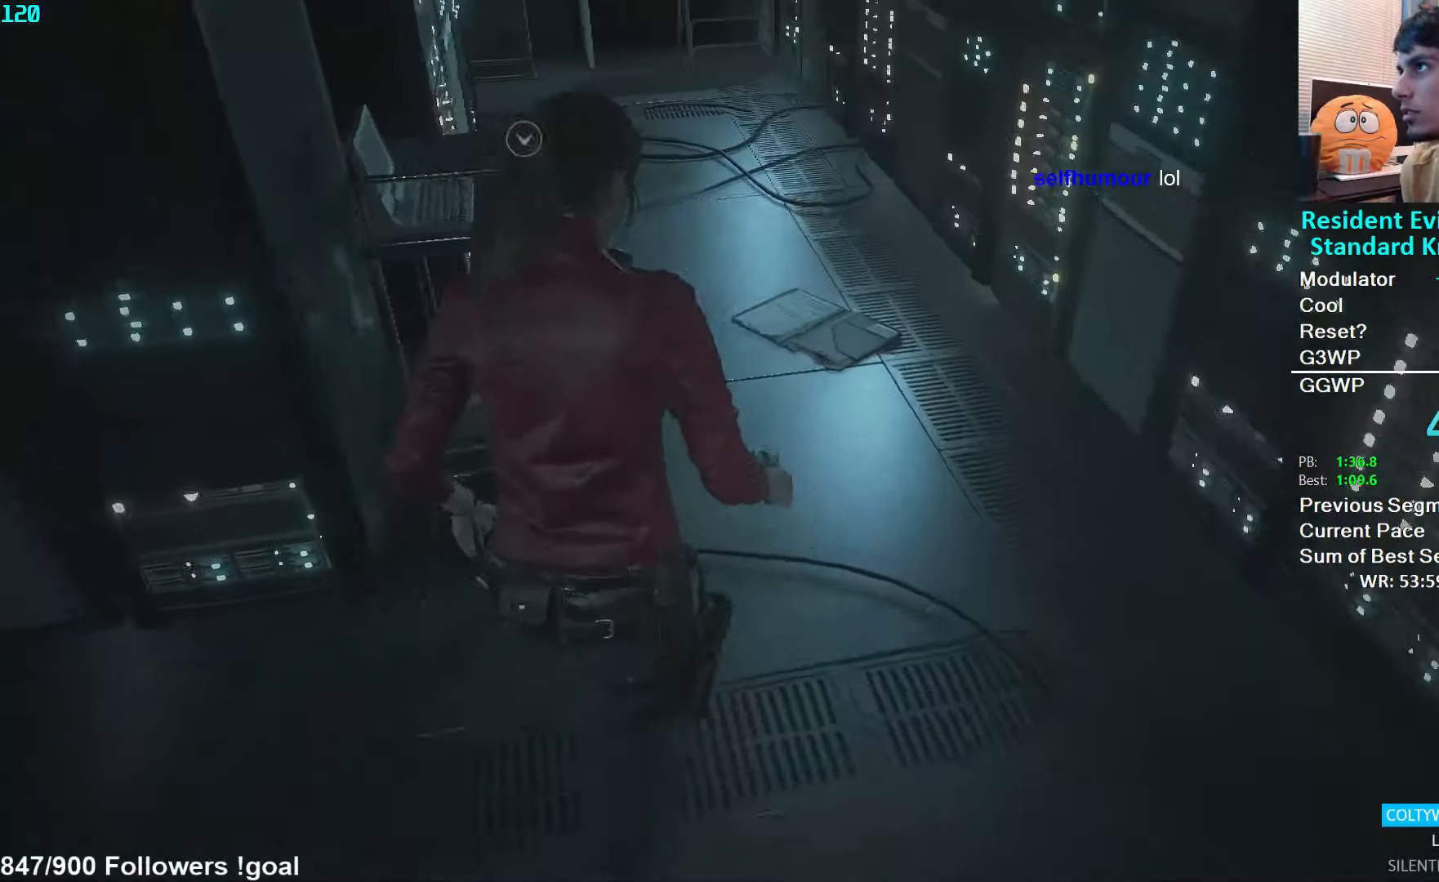
{"buttons": ["A"], "left_stick": "up", "right_stick": "center", "events": [[317, "right_stick", "center"], [450, "A", "down"]]}
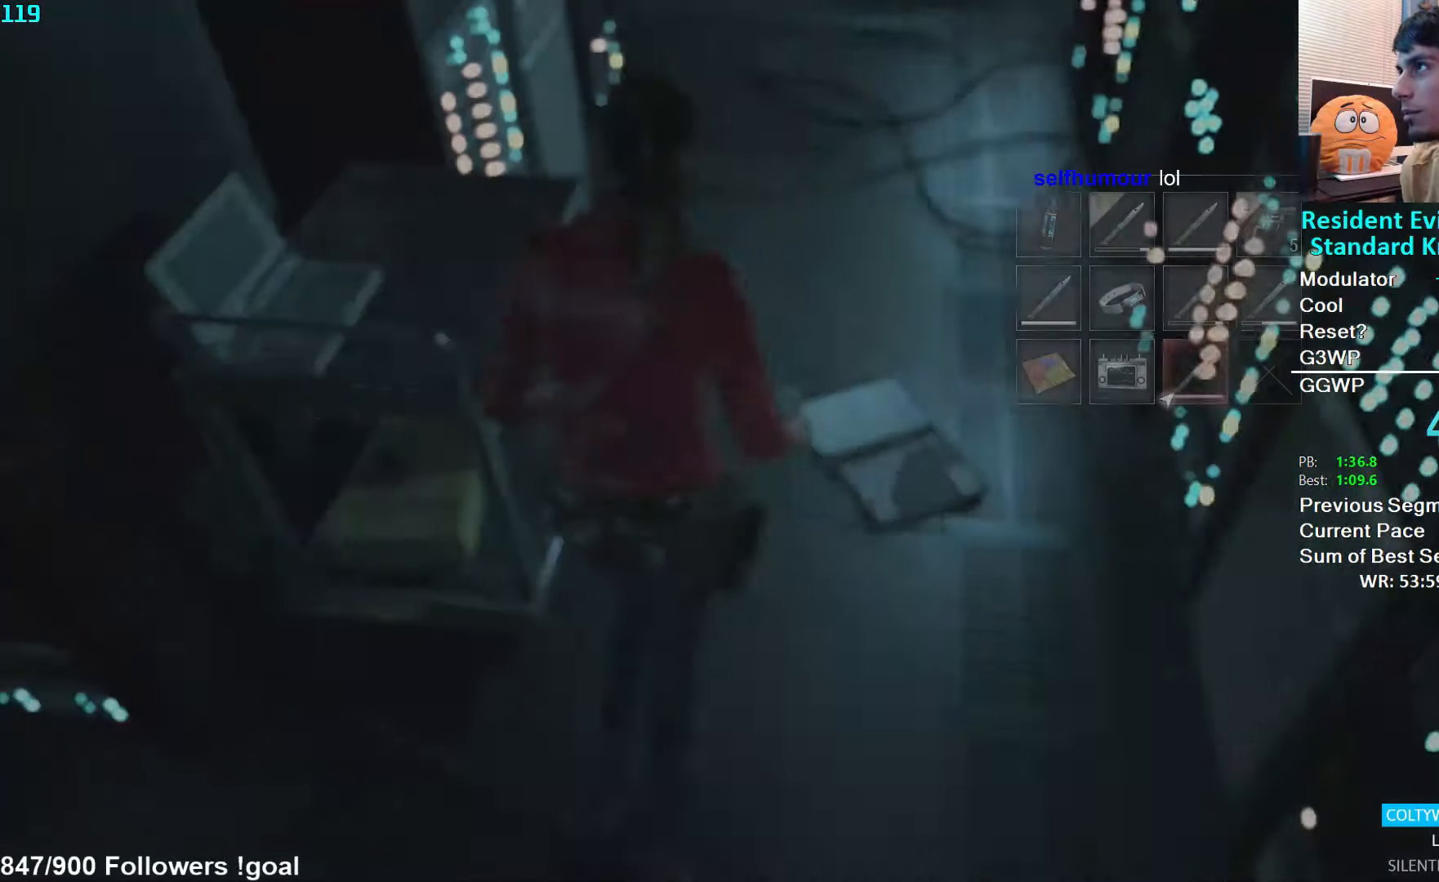
{"buttons": ["A"], "left_stick": "center", "right_stick": "center", "events": [[34, "A", "up"], [67, "left_stick", "center"], [100, "A", "down"], [167, "A", "up"], [217, "A", "down"], [284, "A", "up"], [350, "A", "down"], [400, "A", "up"], [450, "A", "down"]]}
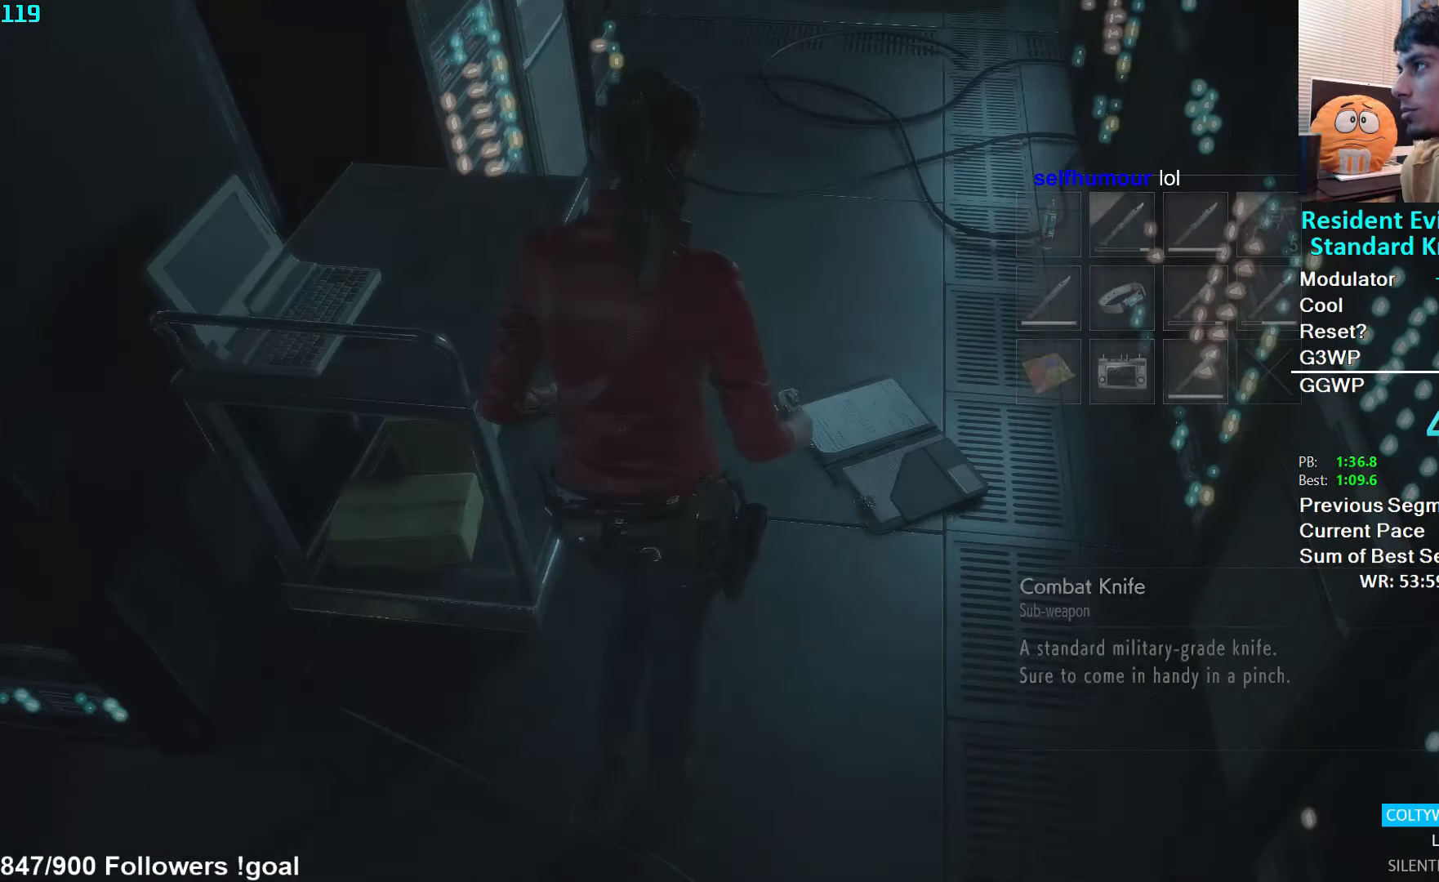
{"buttons": [], "left_stick": "down-left", "right_stick": "left", "events": [[17, "A", "up"], [167, "left_stick", "down-left"], [184, "right_stick", "left"], [200, "L3", "down"], [367, "L3", "up"]]}
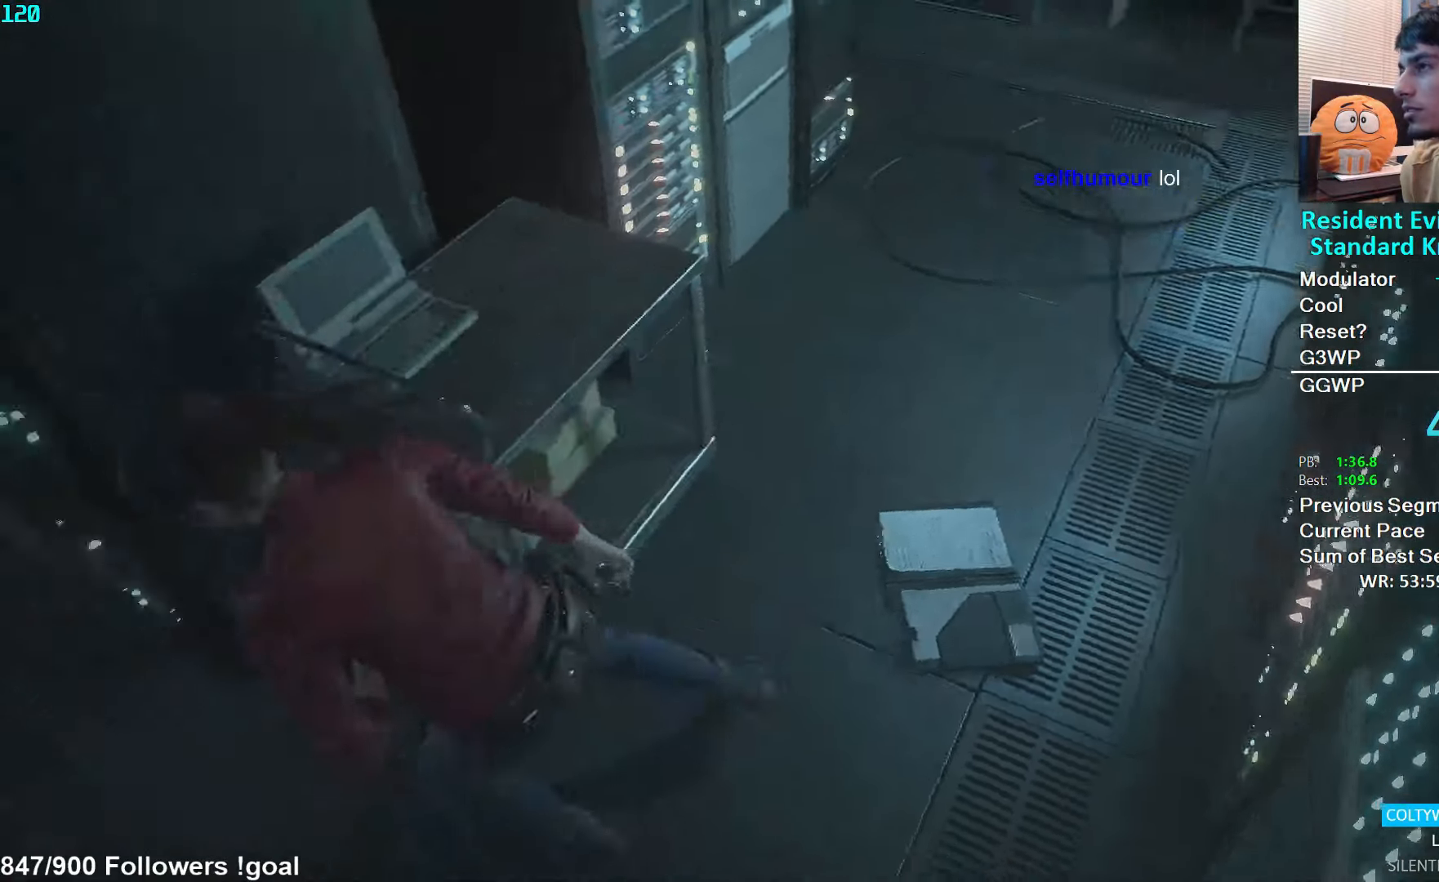
{"buttons": [], "left_stick": "center", "right_stick": "left", "events": [[134, "left_stick", "left"], [300, "left_stick", "center"]]}
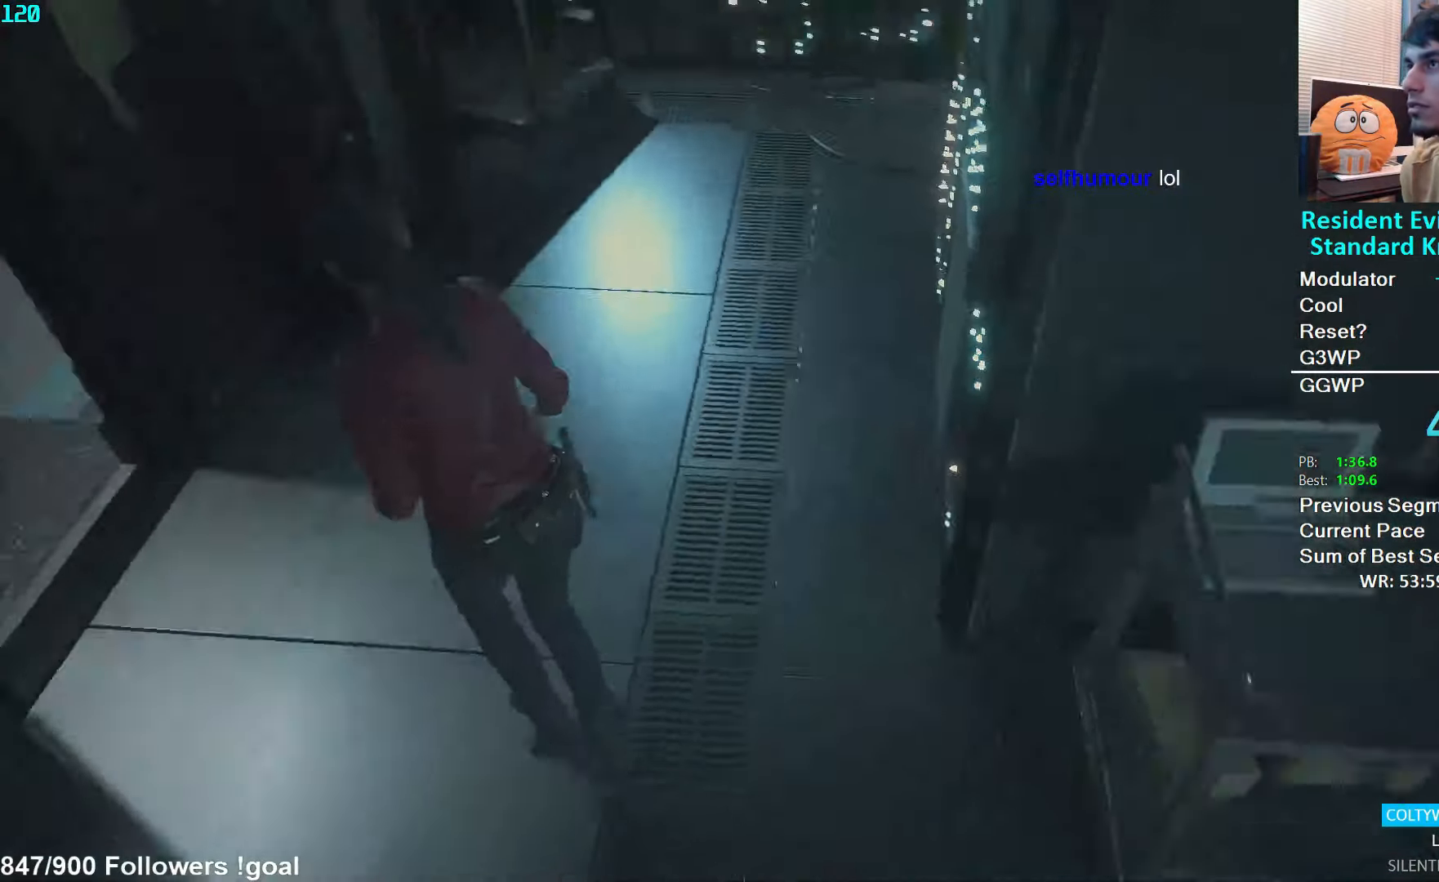
{"buttons": [], "left_stick": "left", "right_stick": "center", "events": [[250, "right_stick", "center"], [334, "right_stick", "up-left"], [400, "left_stick", "left"], [500, "right_stick", "center"]]}
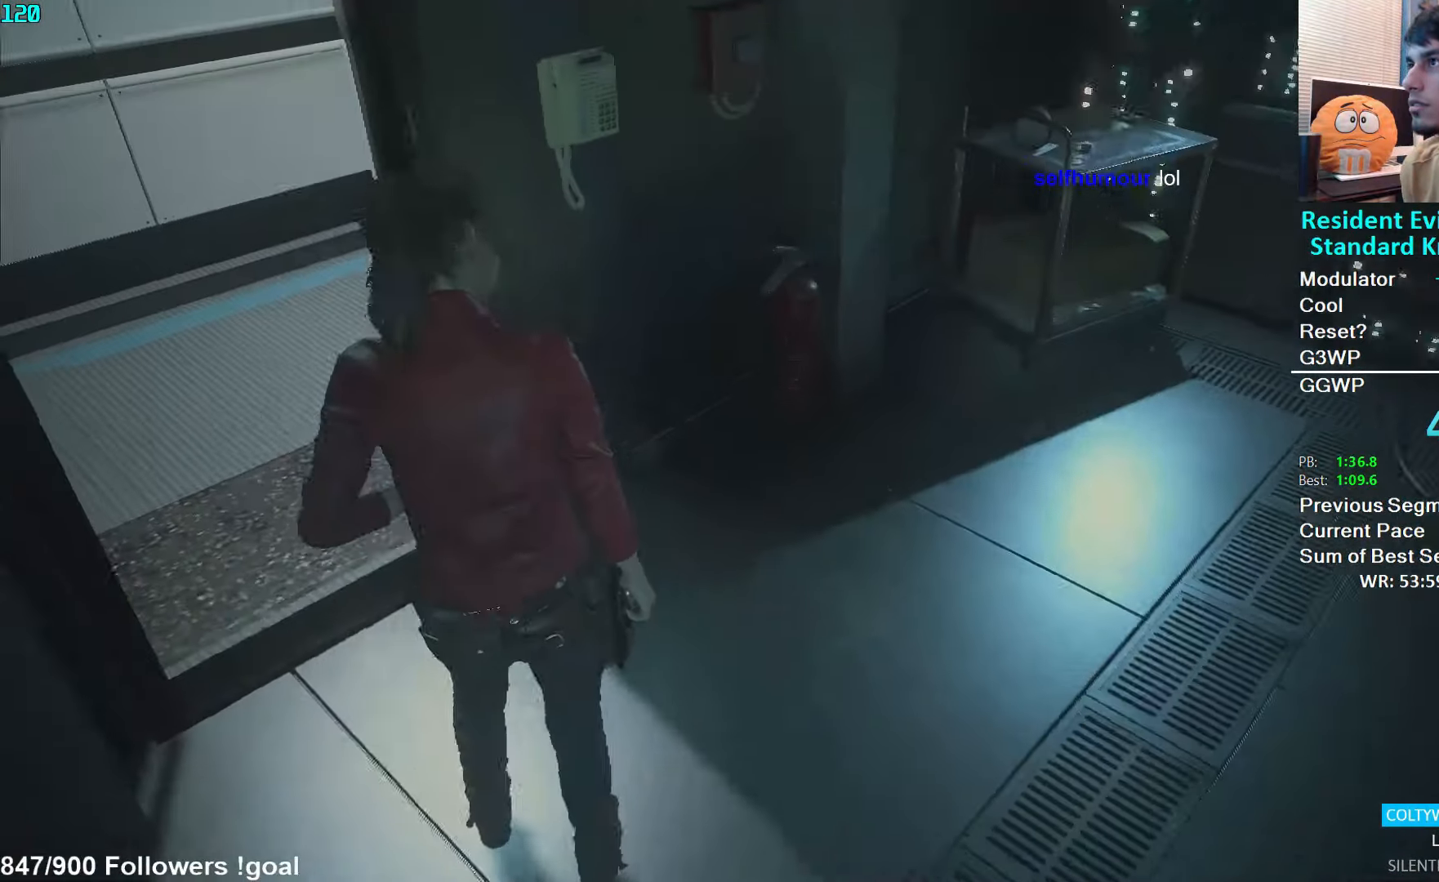
{"buttons": [], "left_stick": "center", "right_stick": "up-right", "events": [[234, "left_stick", "up-left"], [284, "right_stick", "right"], [334, "right_stick", "up-right"], [350, "left_stick", "center"]]}
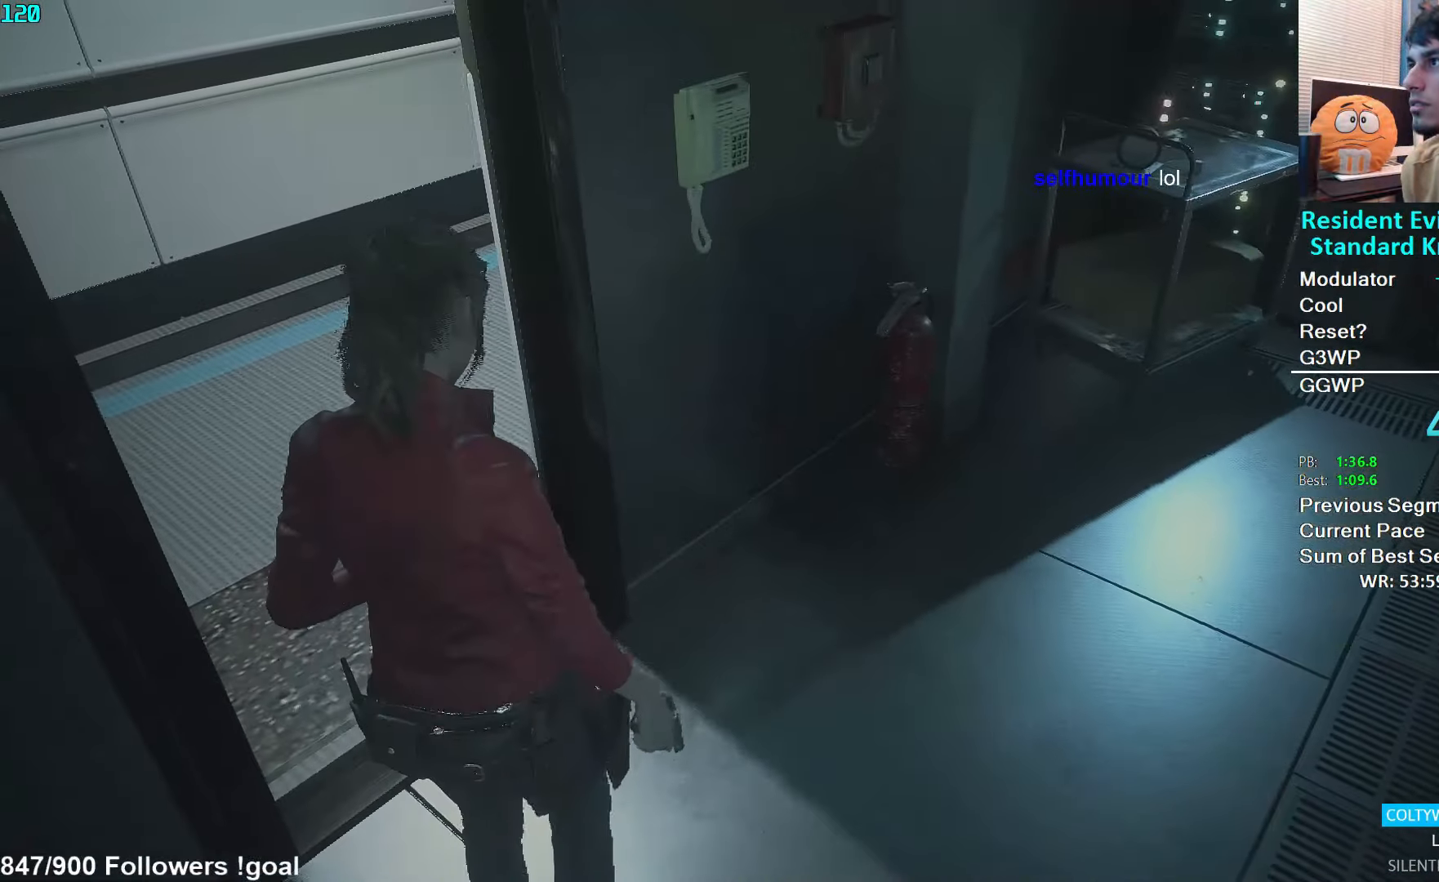
{"buttons": [], "left_stick": "center", "right_stick": "up", "events": [[50, "right_stick", "center"], [234, "right_stick", "up"]]}
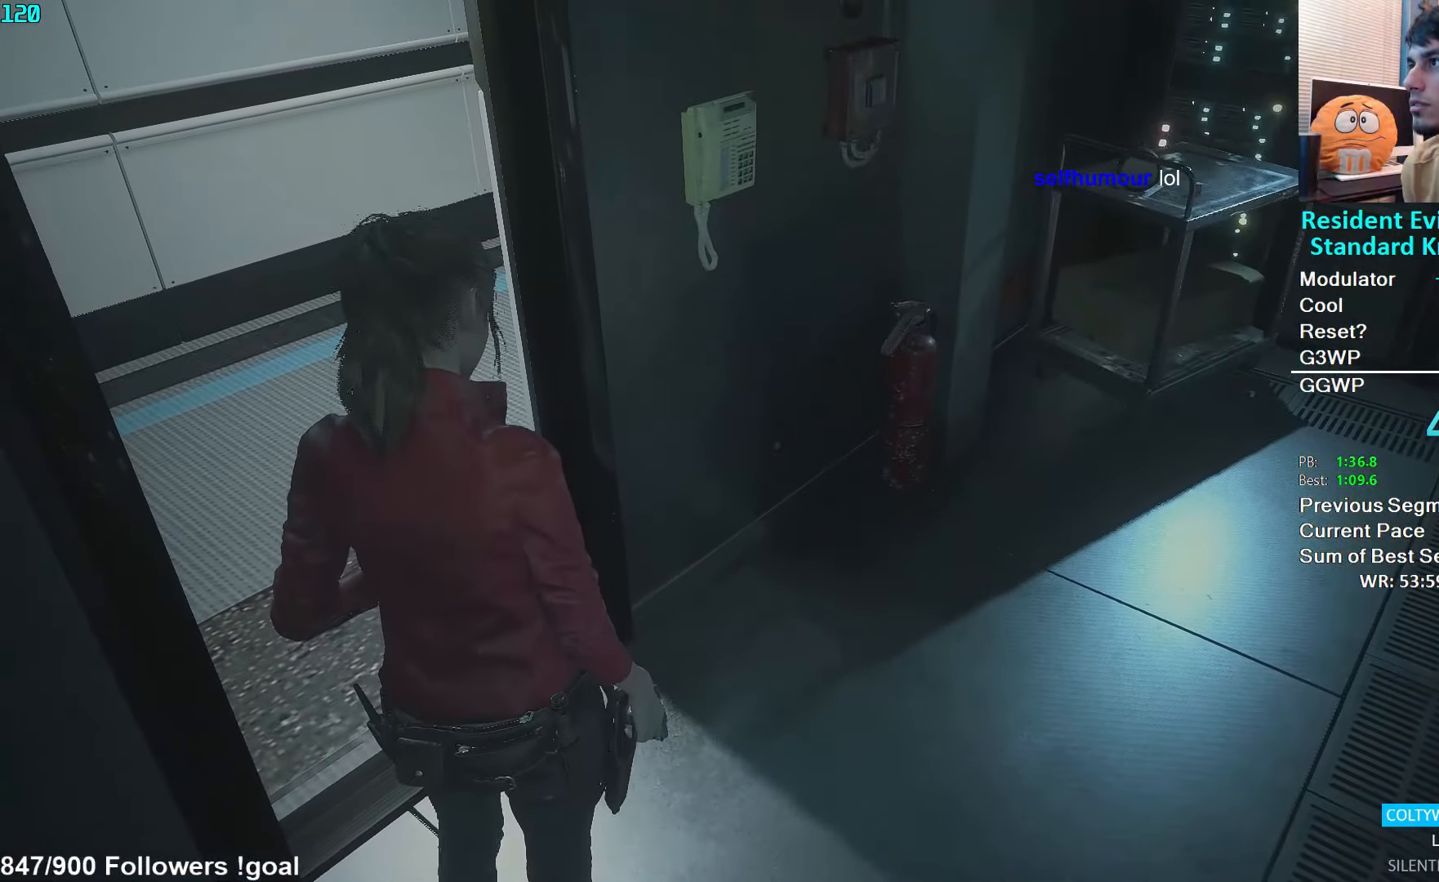
{"buttons": [], "left_stick": "up-left", "right_stick": "right", "events": [[50, "right_stick", "center"], [84, "left_stick", "up-left"], [117, "L3", "down"], [150, "right_stick", "right"], [284, "L3", "up"]]}
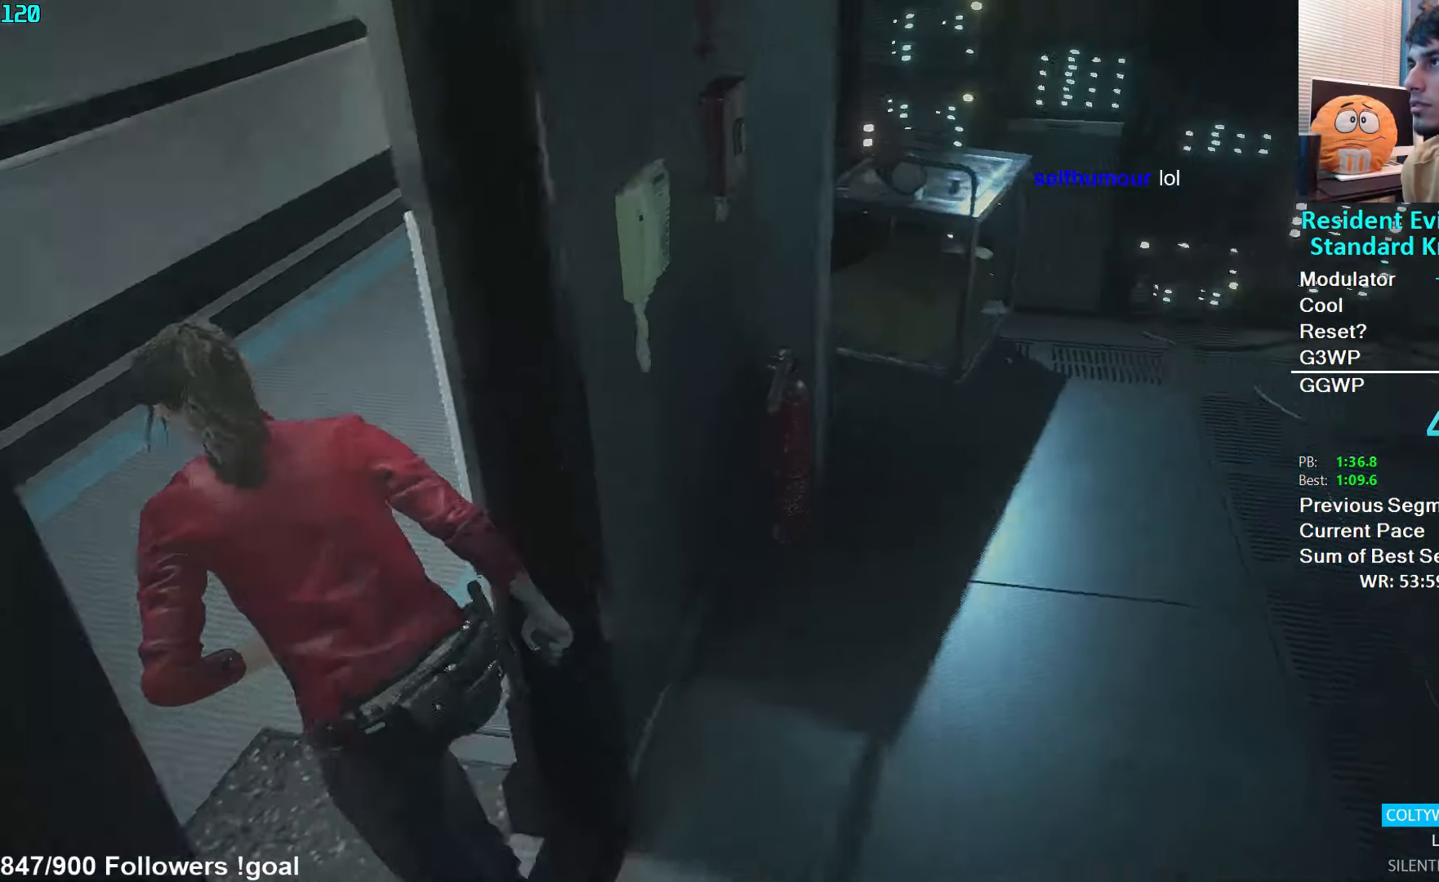
{"buttons": [], "left_stick": "up", "right_stick": "right", "events": [[117, "left_stick", "up"], [150, "right_stick", "center"], [417, "right_stick", "right"]]}
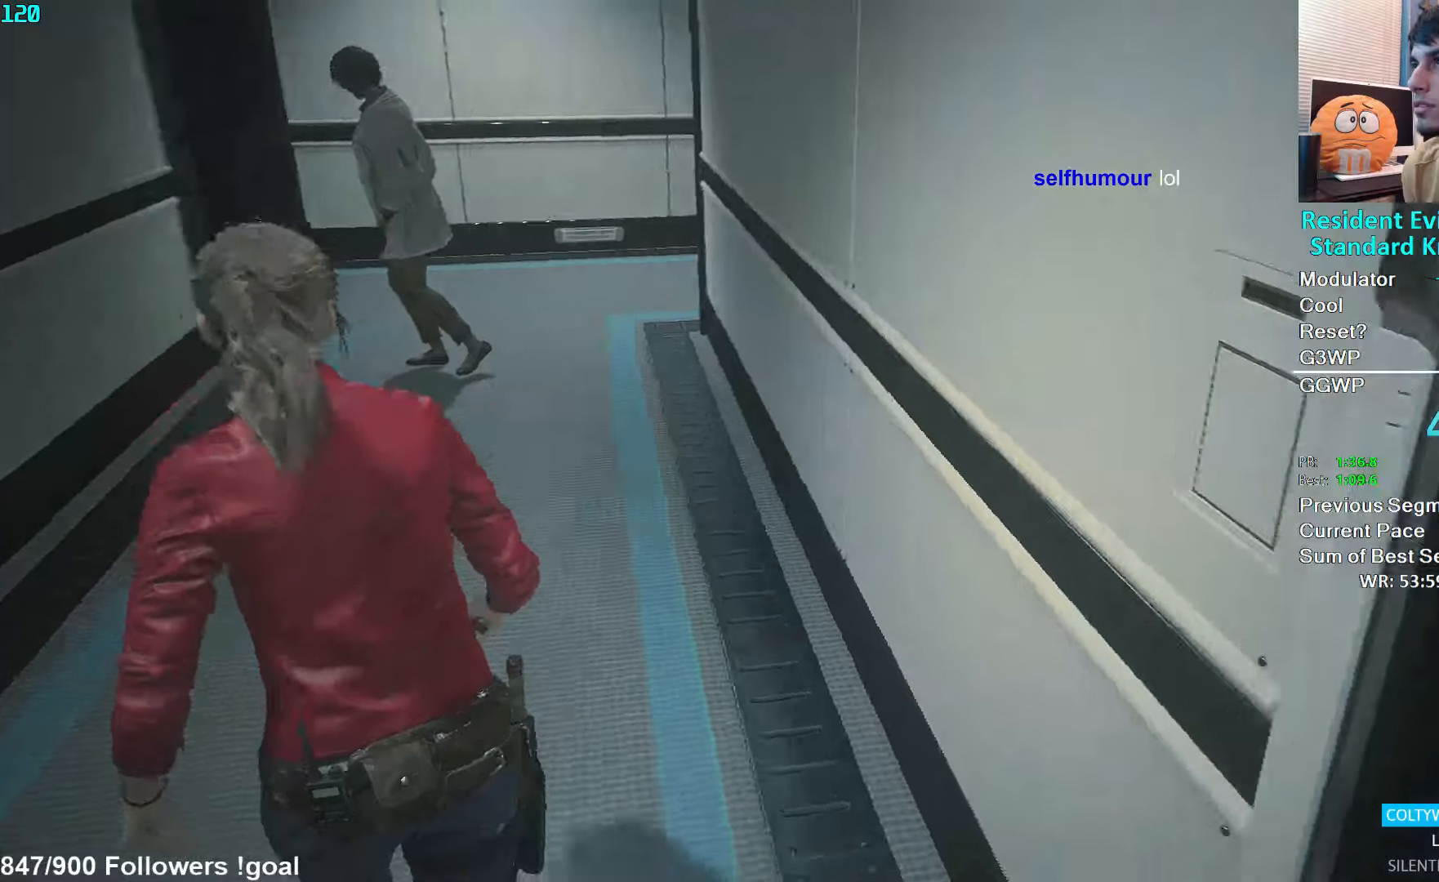
{"buttons": [], "left_stick": "up", "right_stick": "center", "events": [[133, "right_stick", "center"]]}
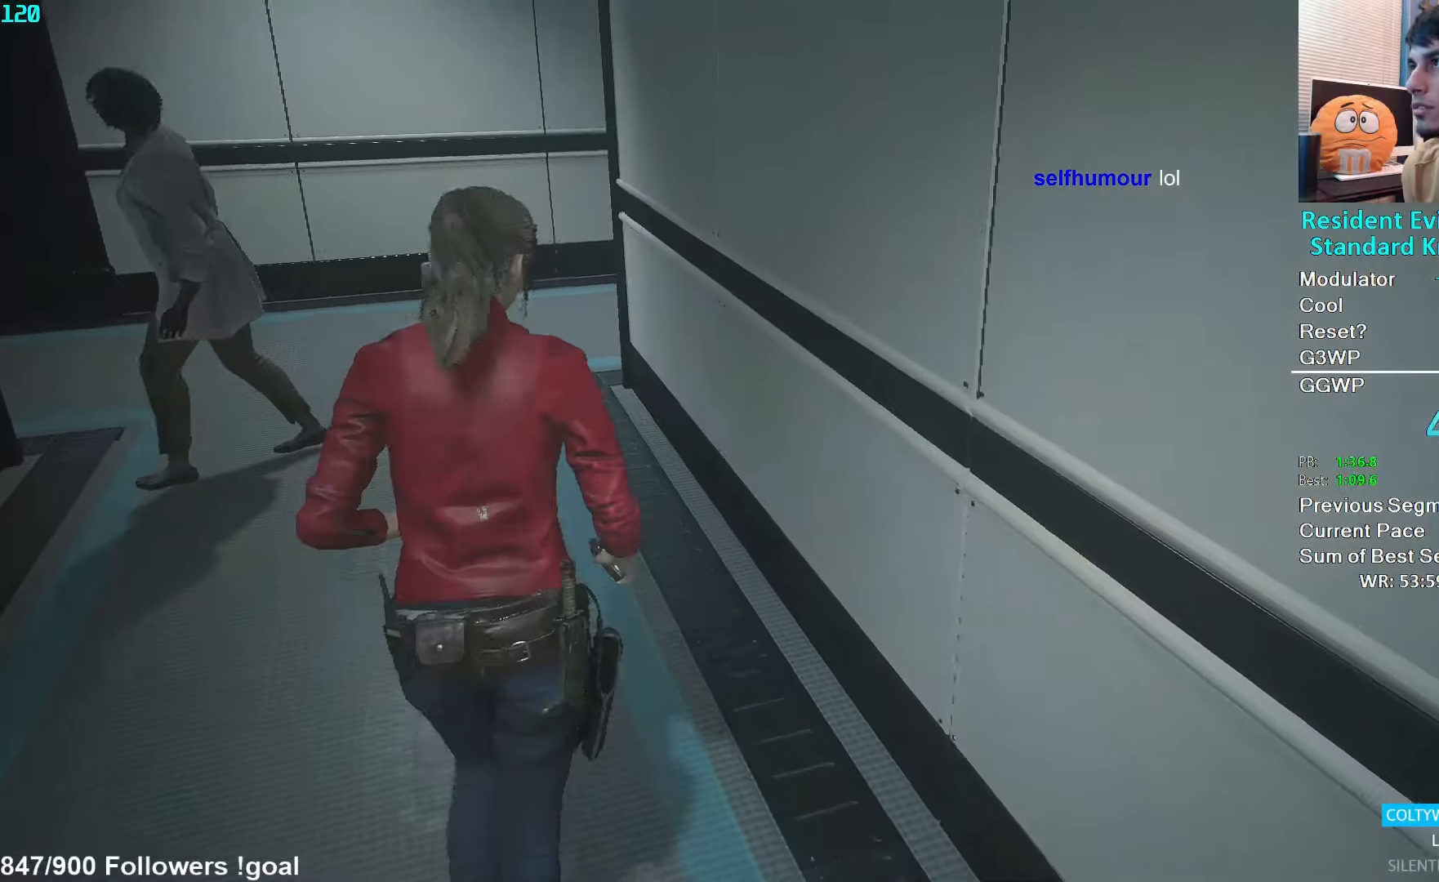
{"buttons": [], "left_stick": "up", "right_stick": "down-right", "events": [[100, "right_stick", "down-right"]]}
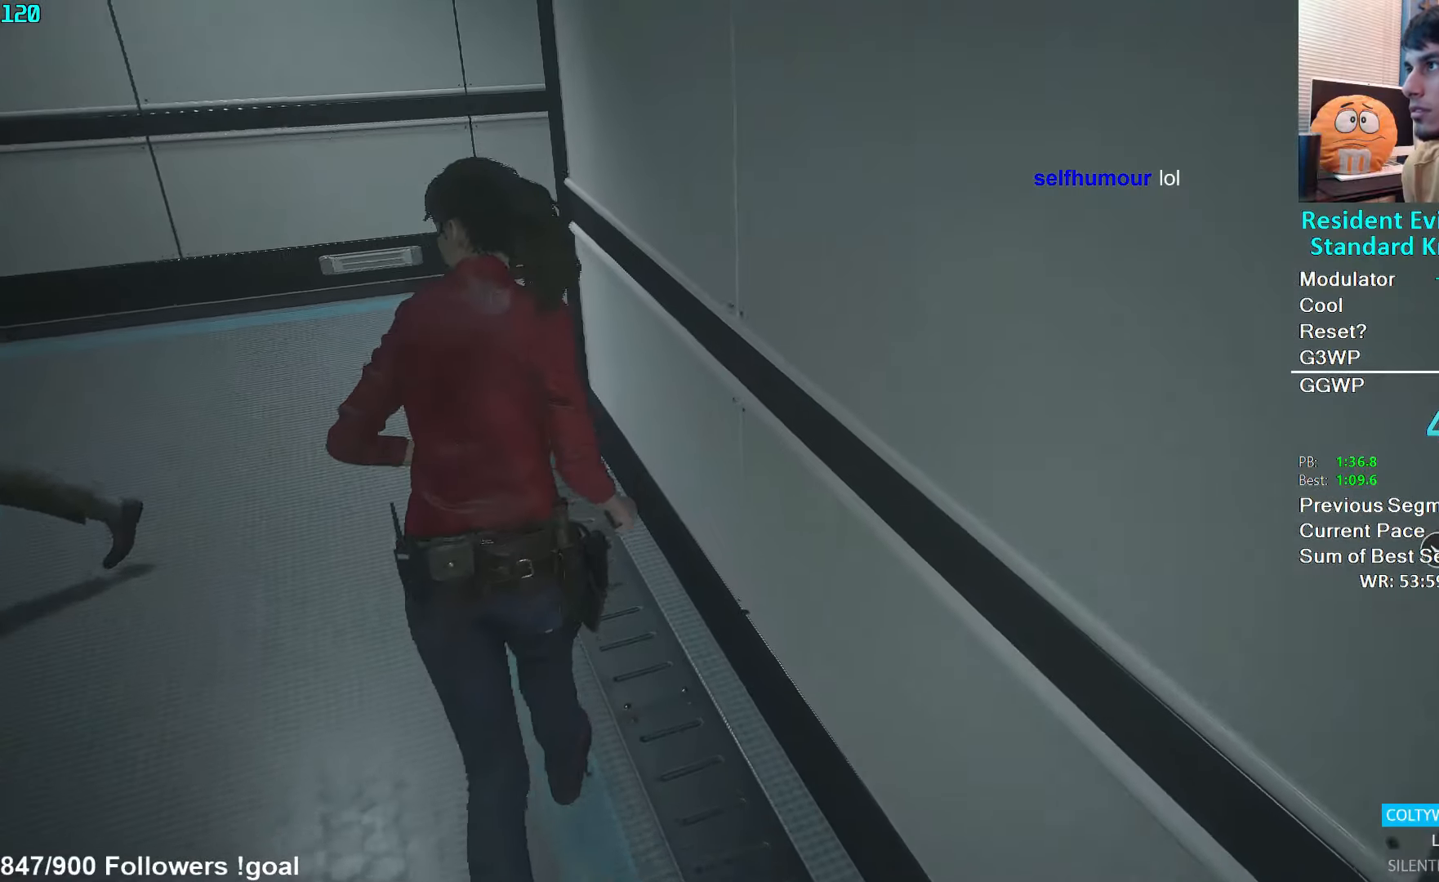
{"buttons": [], "left_stick": "up", "right_stick": "right", "events": [[300, "right_stick", "right"]]}
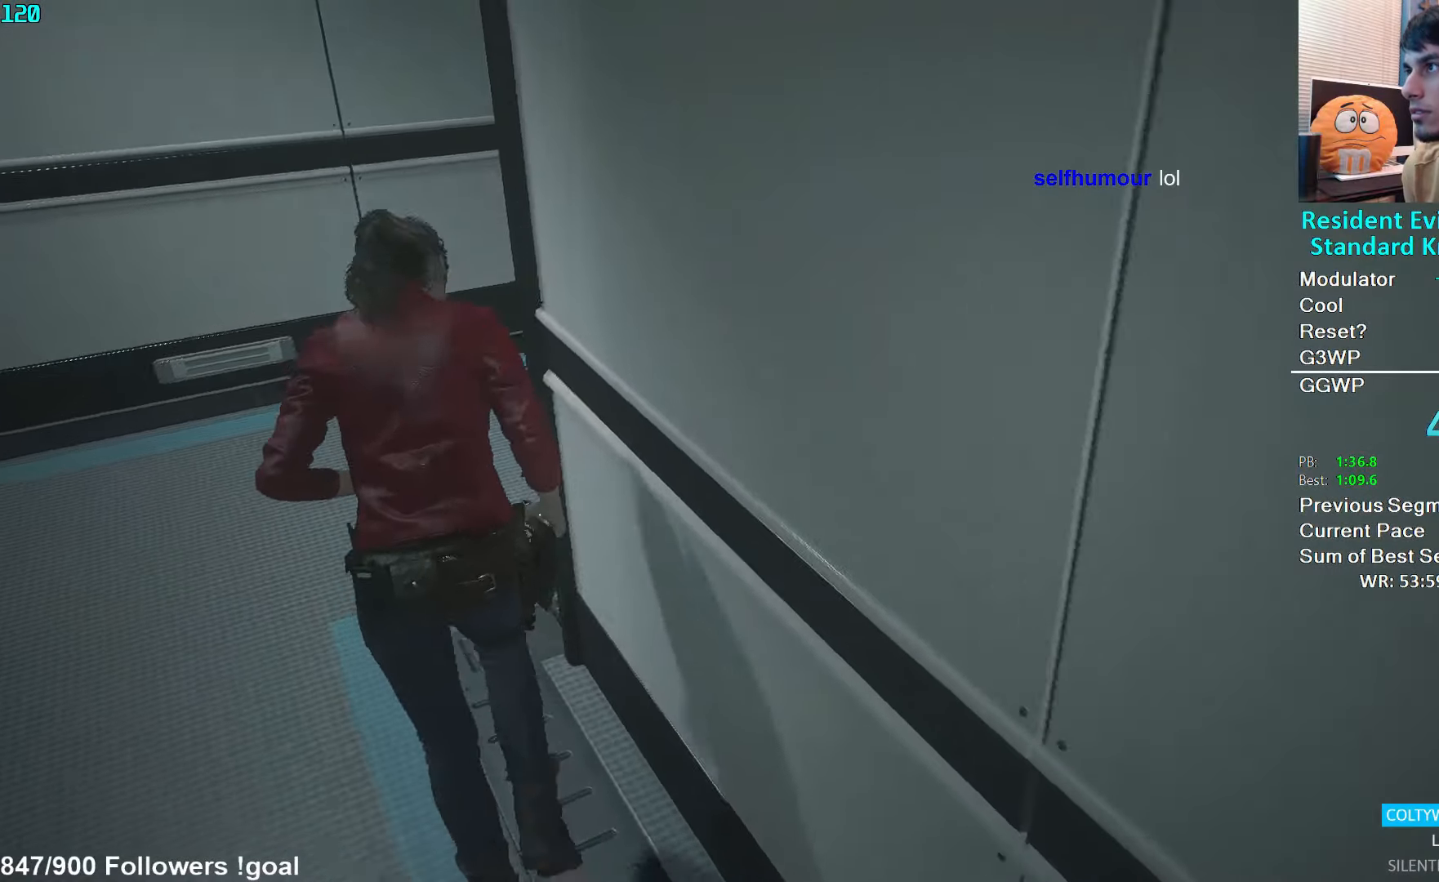
{"buttons": [], "left_stick": "up", "right_stick": "center", "events": [[400, "right_stick", "center"]]}